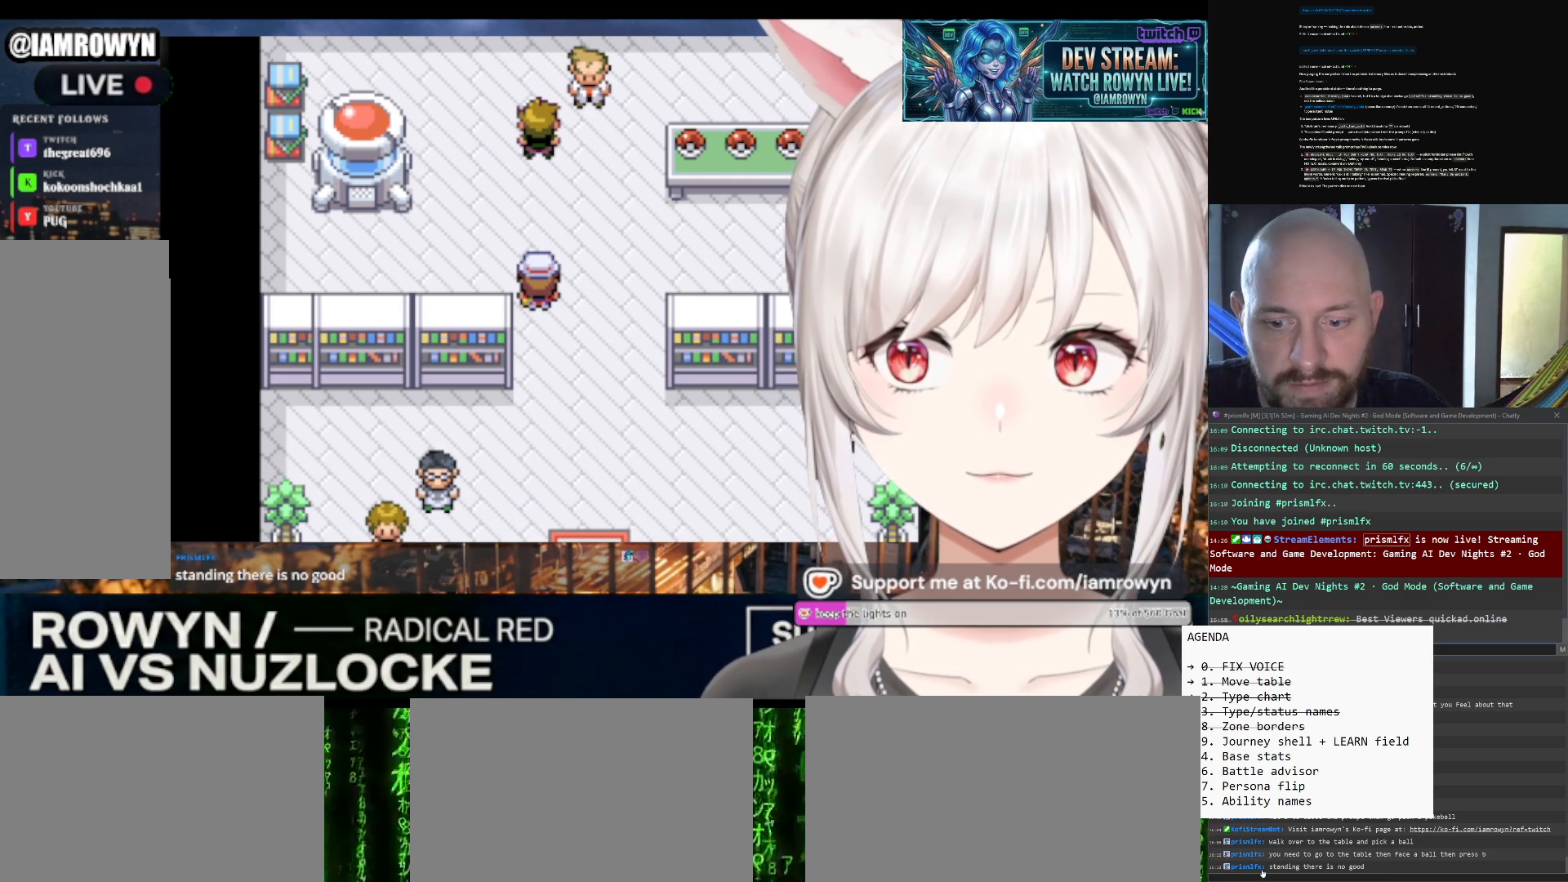
Gameplay with a controller (Nintendo layout); each line is a JSON object with the inputs held at the frame after it. "events" lists button and stick changes between this image and that frame as [ms after this image, input, new state], when the widget could be followed in between. Not read: L3 R3.
{"buttons": ["A"], "events": []}
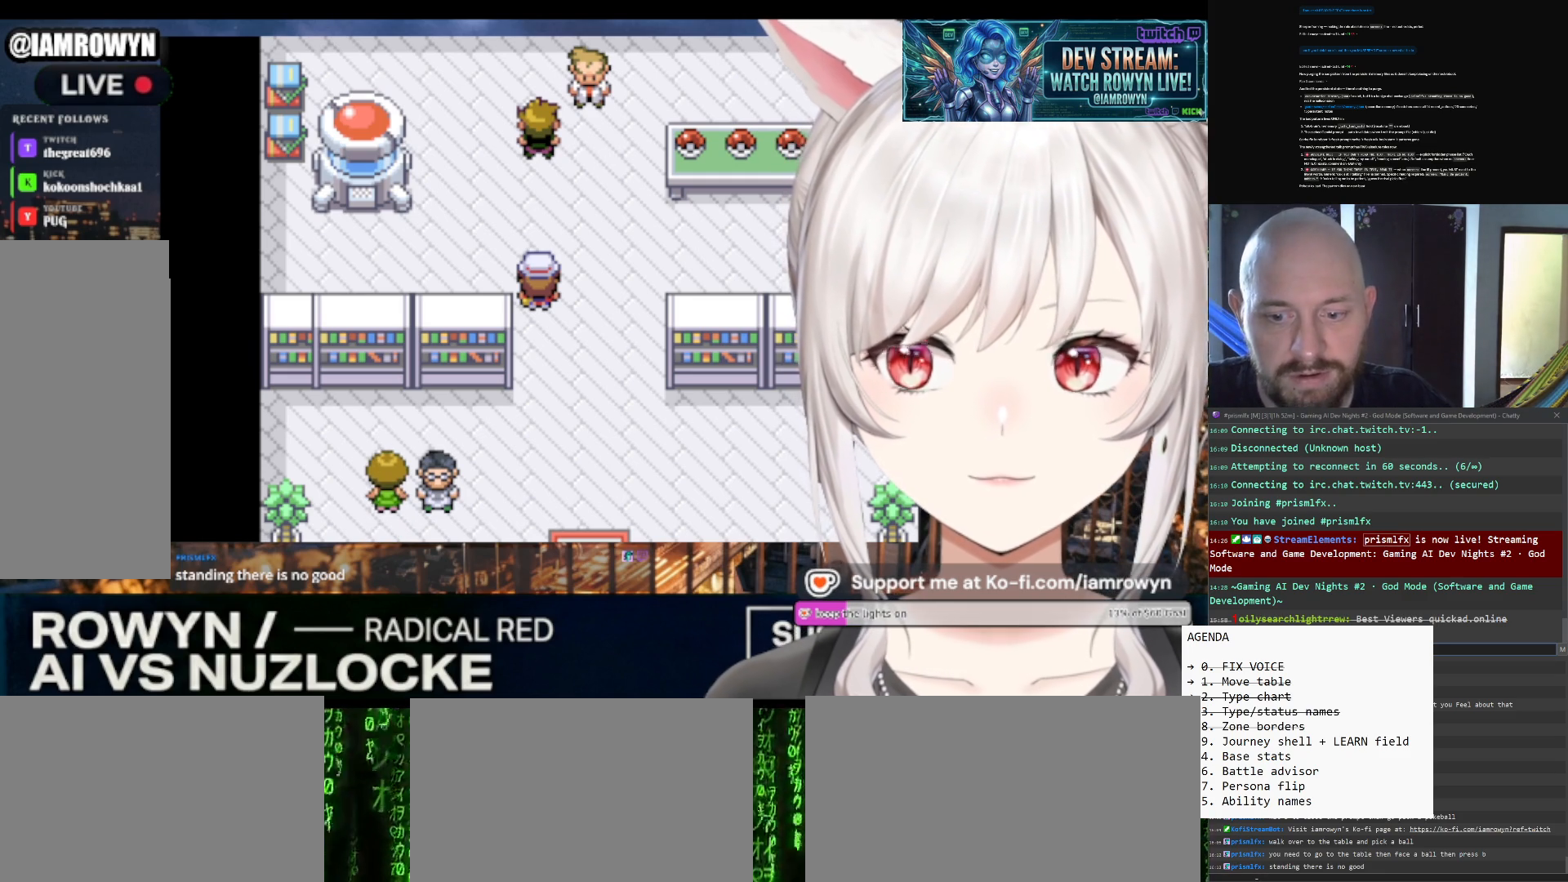
{"buttons": ["A"], "events": []}
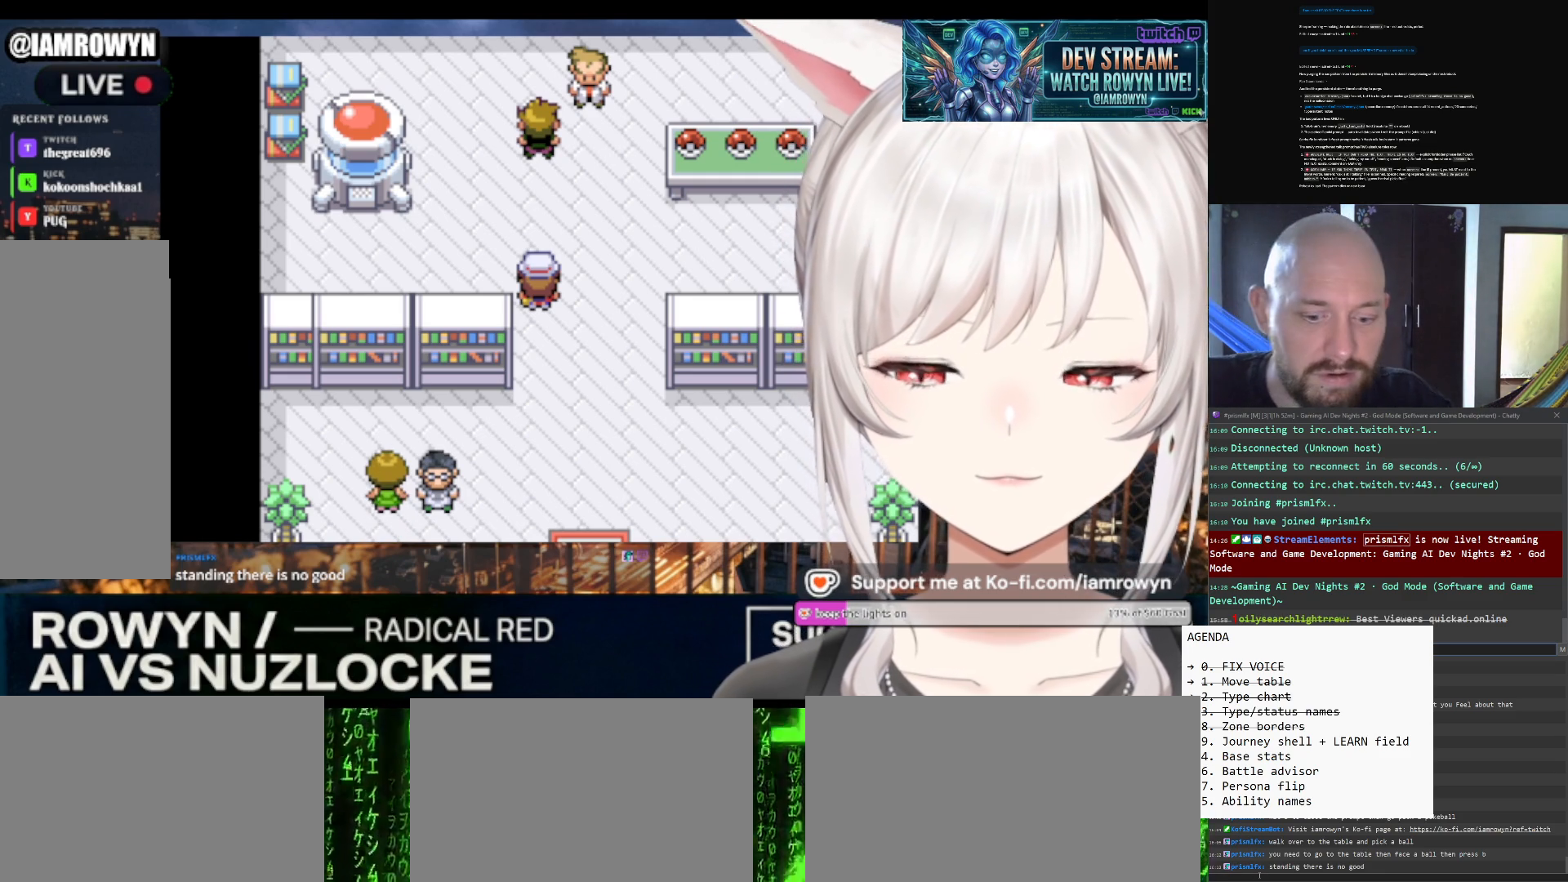
{"buttons": ["A"], "events": []}
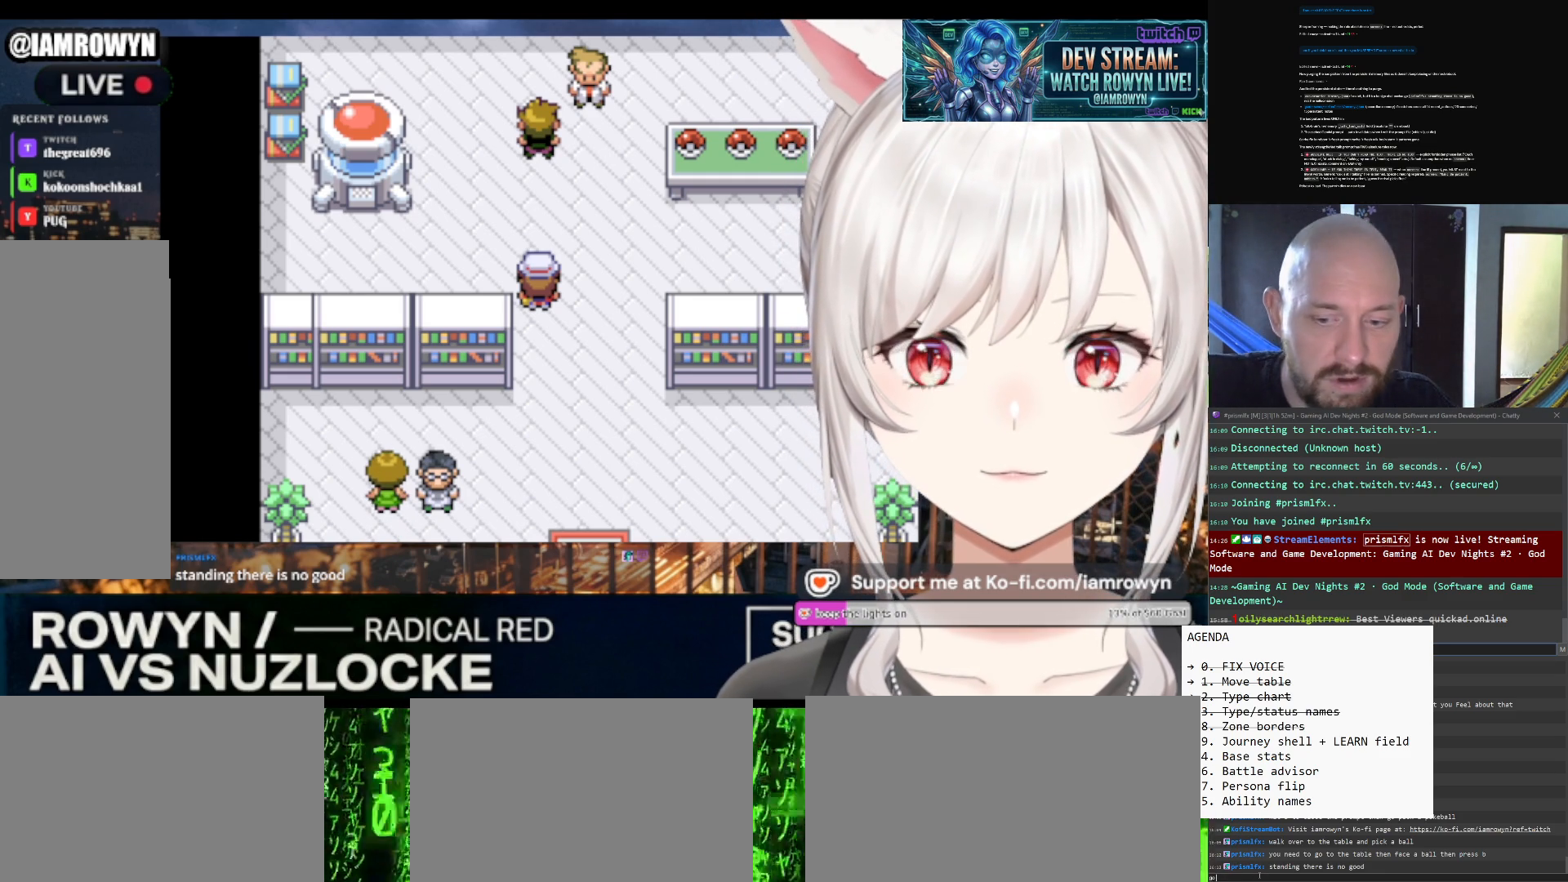
{"buttons": ["A"], "events": []}
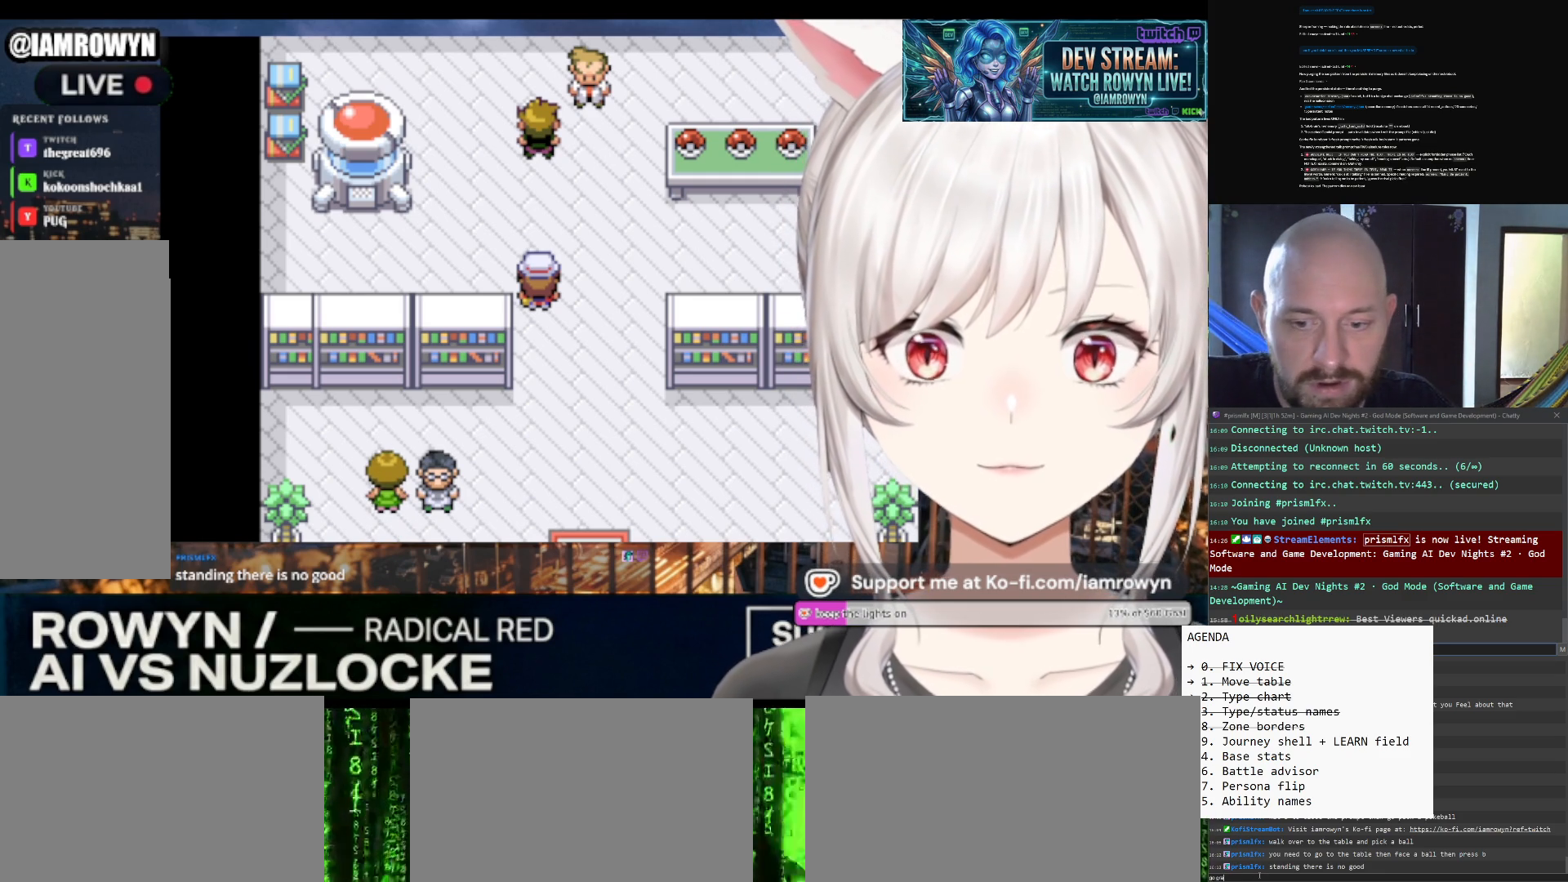
{"buttons": ["A"], "events": []}
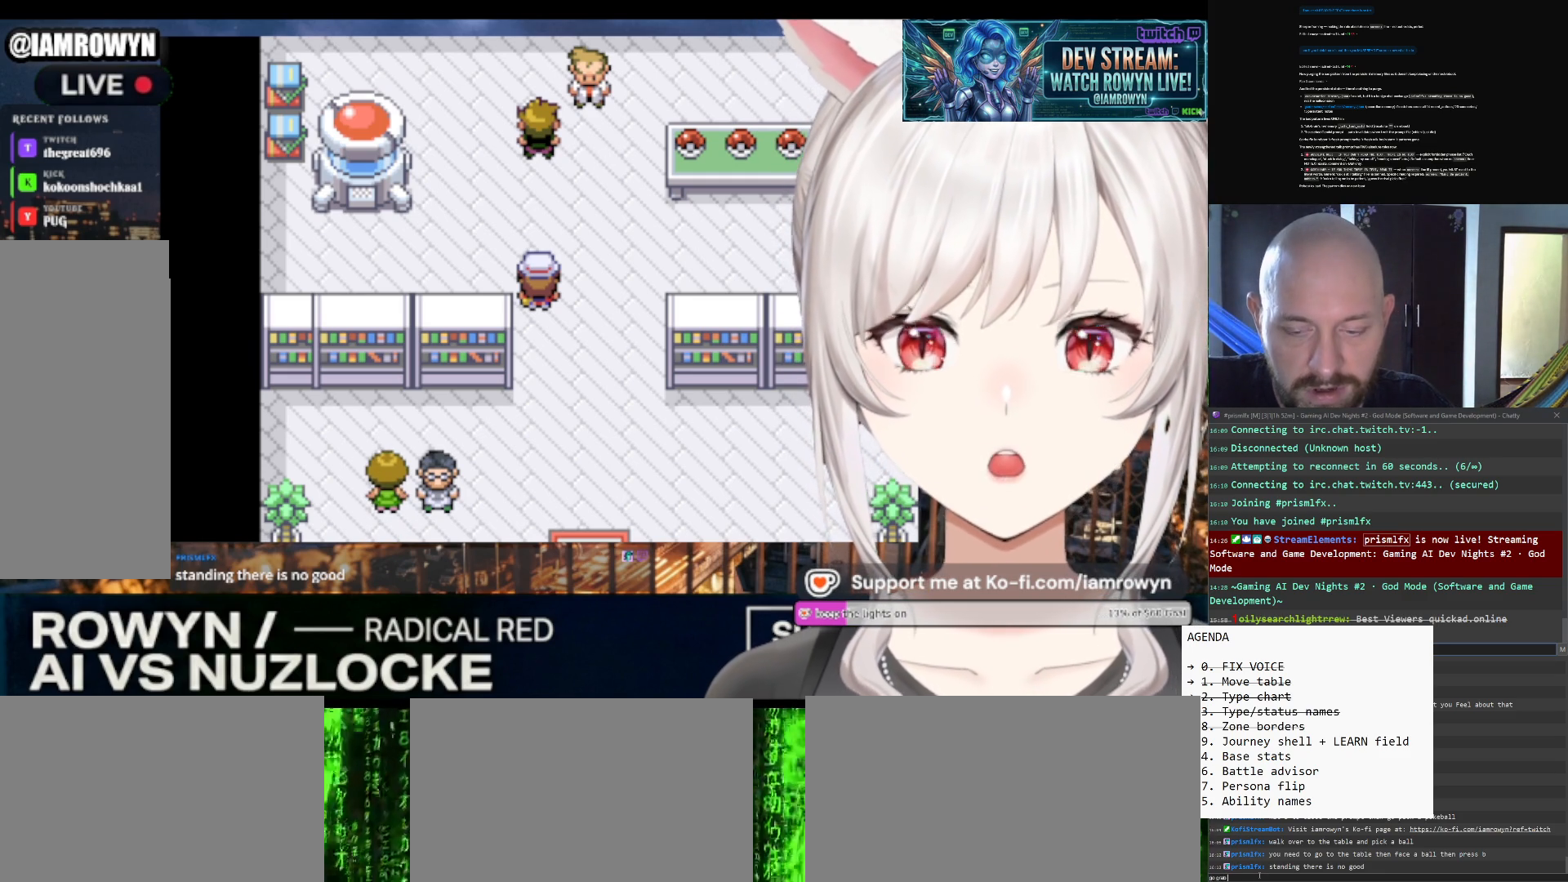
{"buttons": ["A"], "events": []}
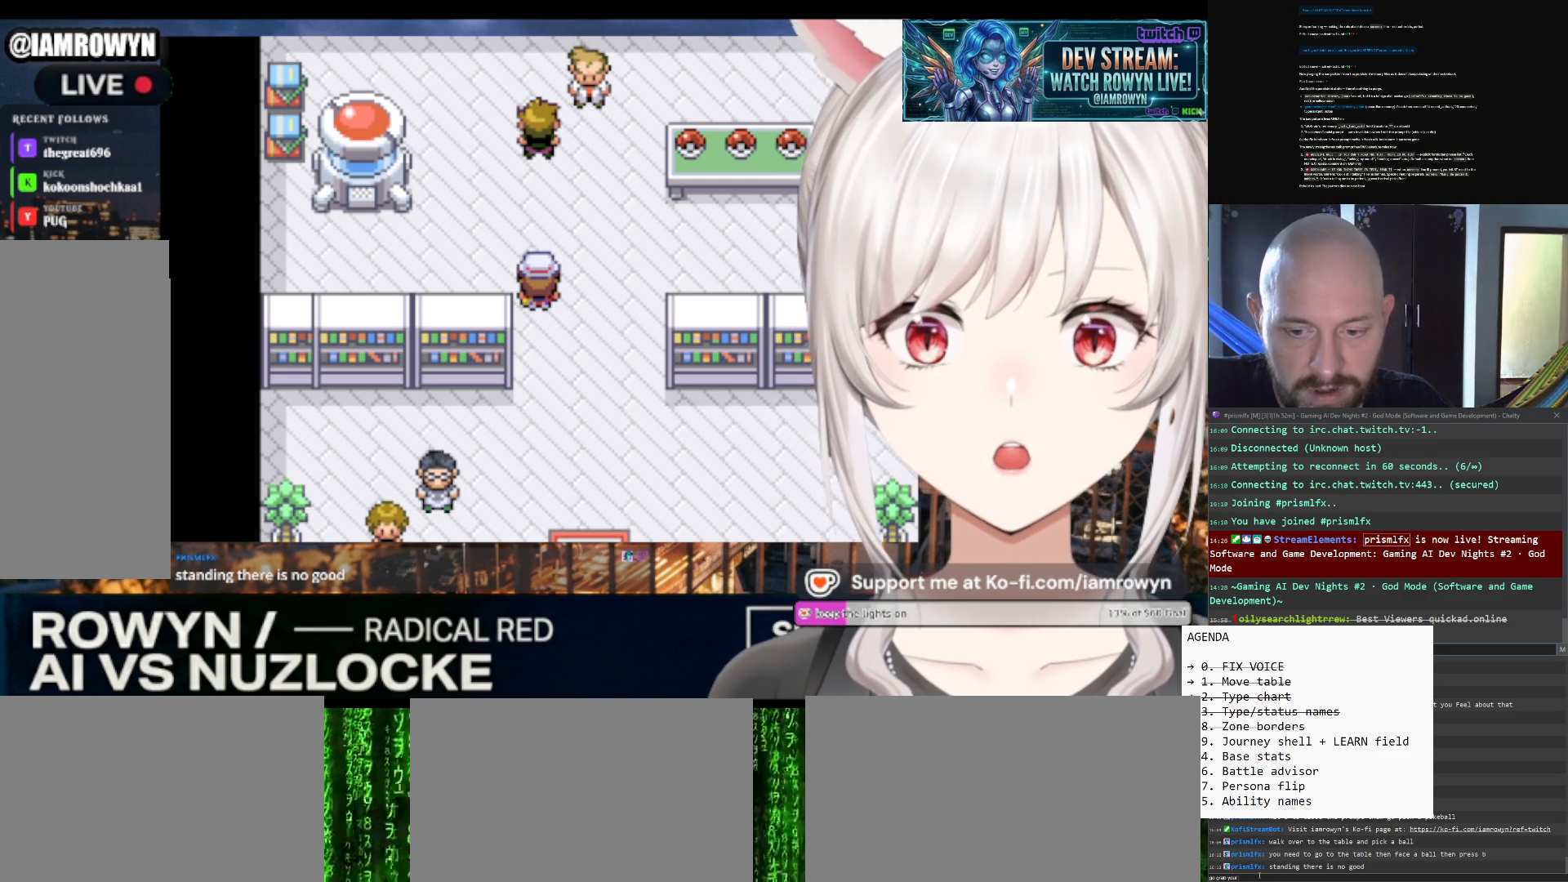
{"buttons": ["A"], "events": []}
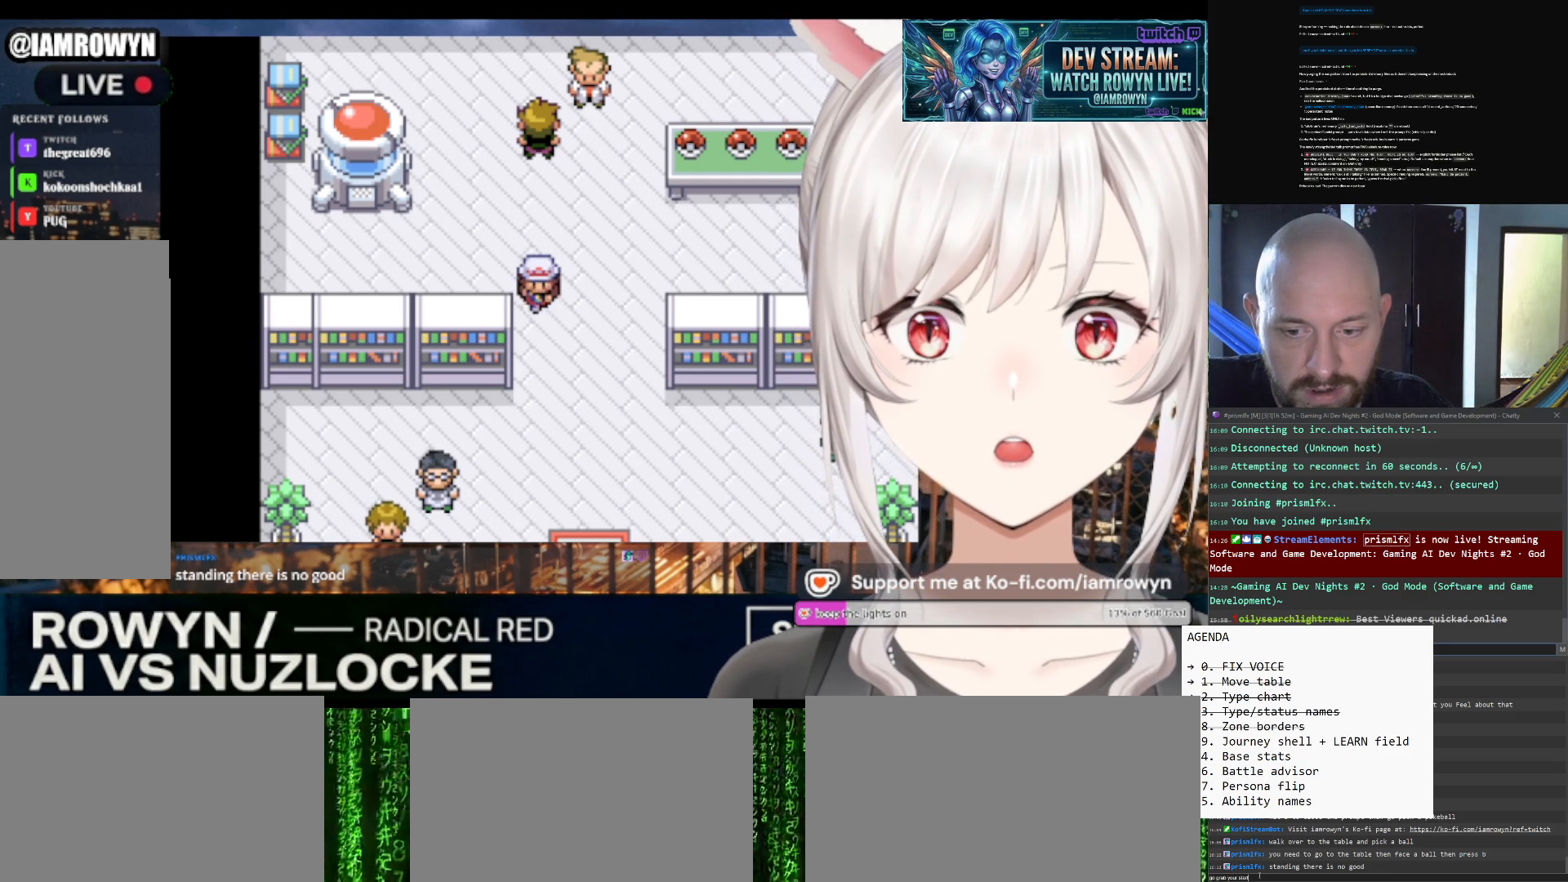
{"buttons": ["DPAD_DOWN"], "events": [[67, "A", "up"], [67, "DPAD_DOWN", "down"]]}
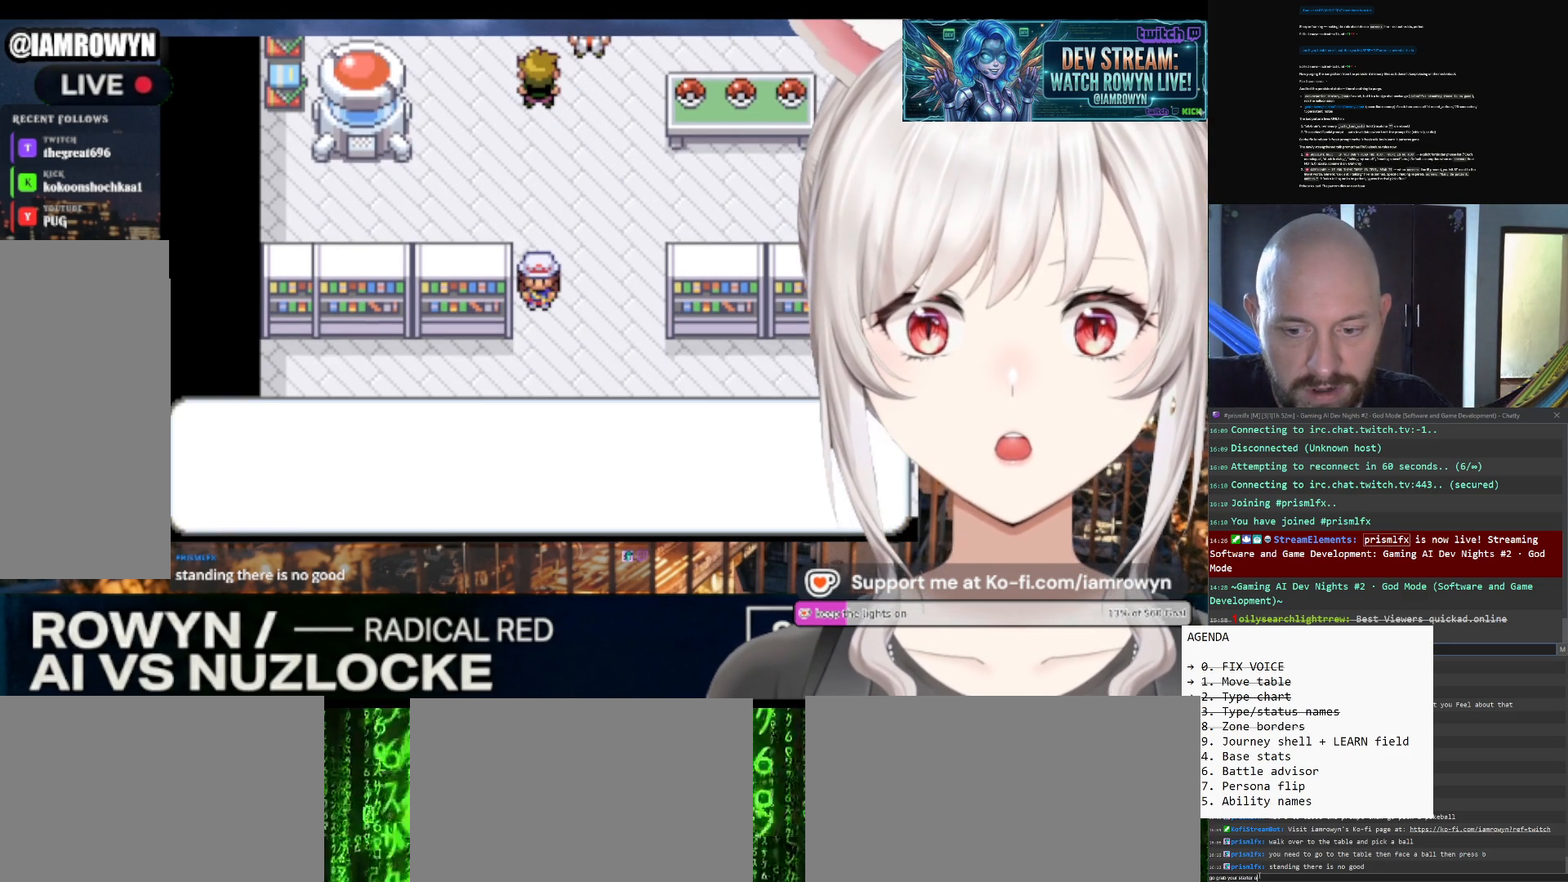
{"buttons": ["DPAD_DOWN"], "events": []}
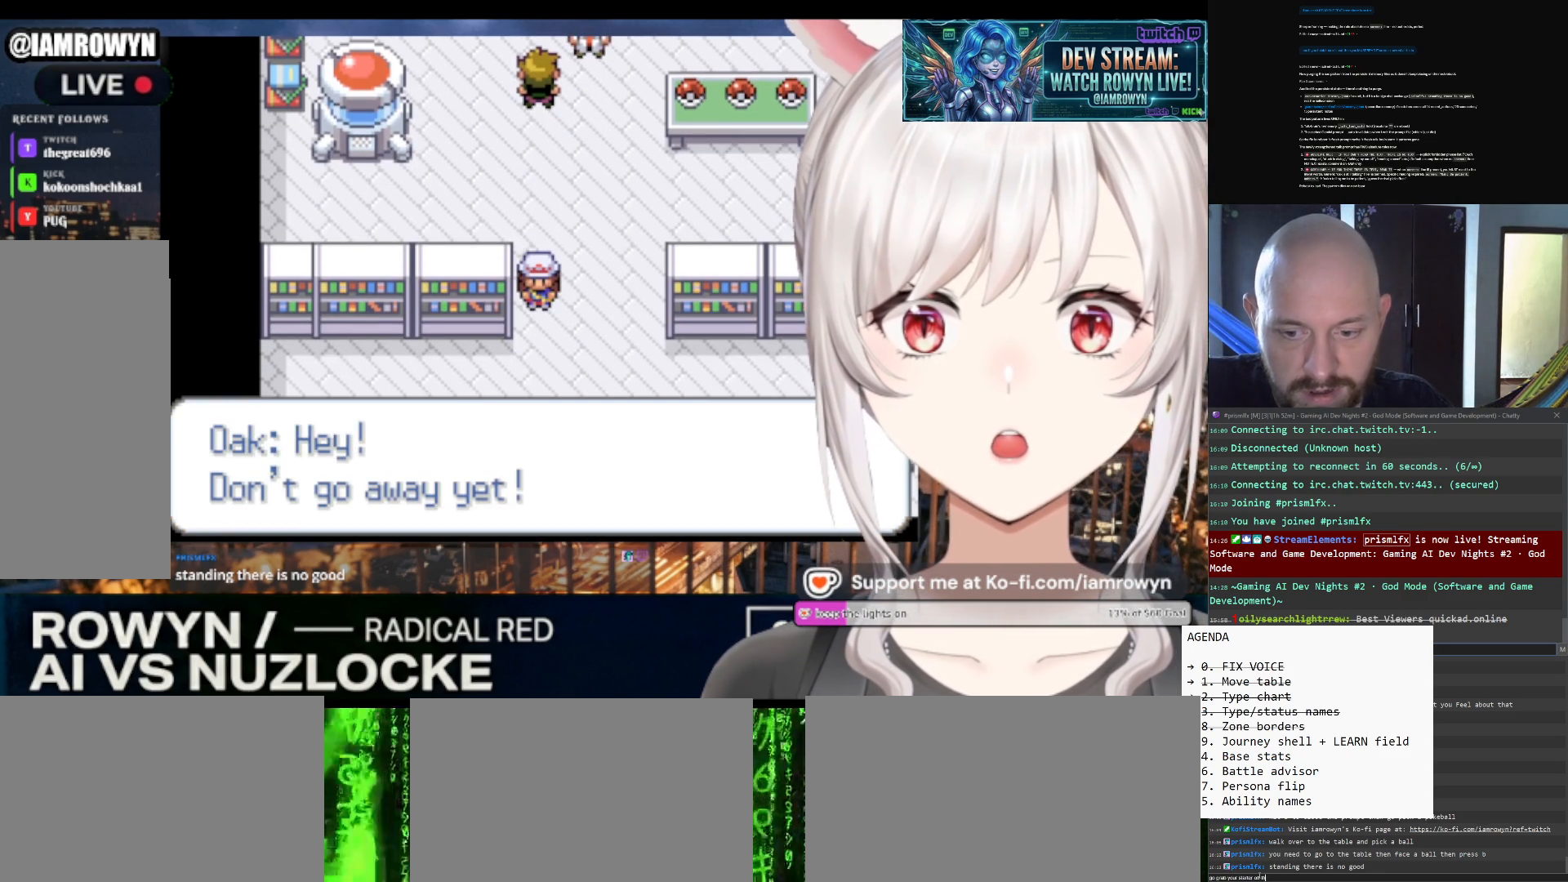
{"buttons": ["DPAD_DOWN"], "events": []}
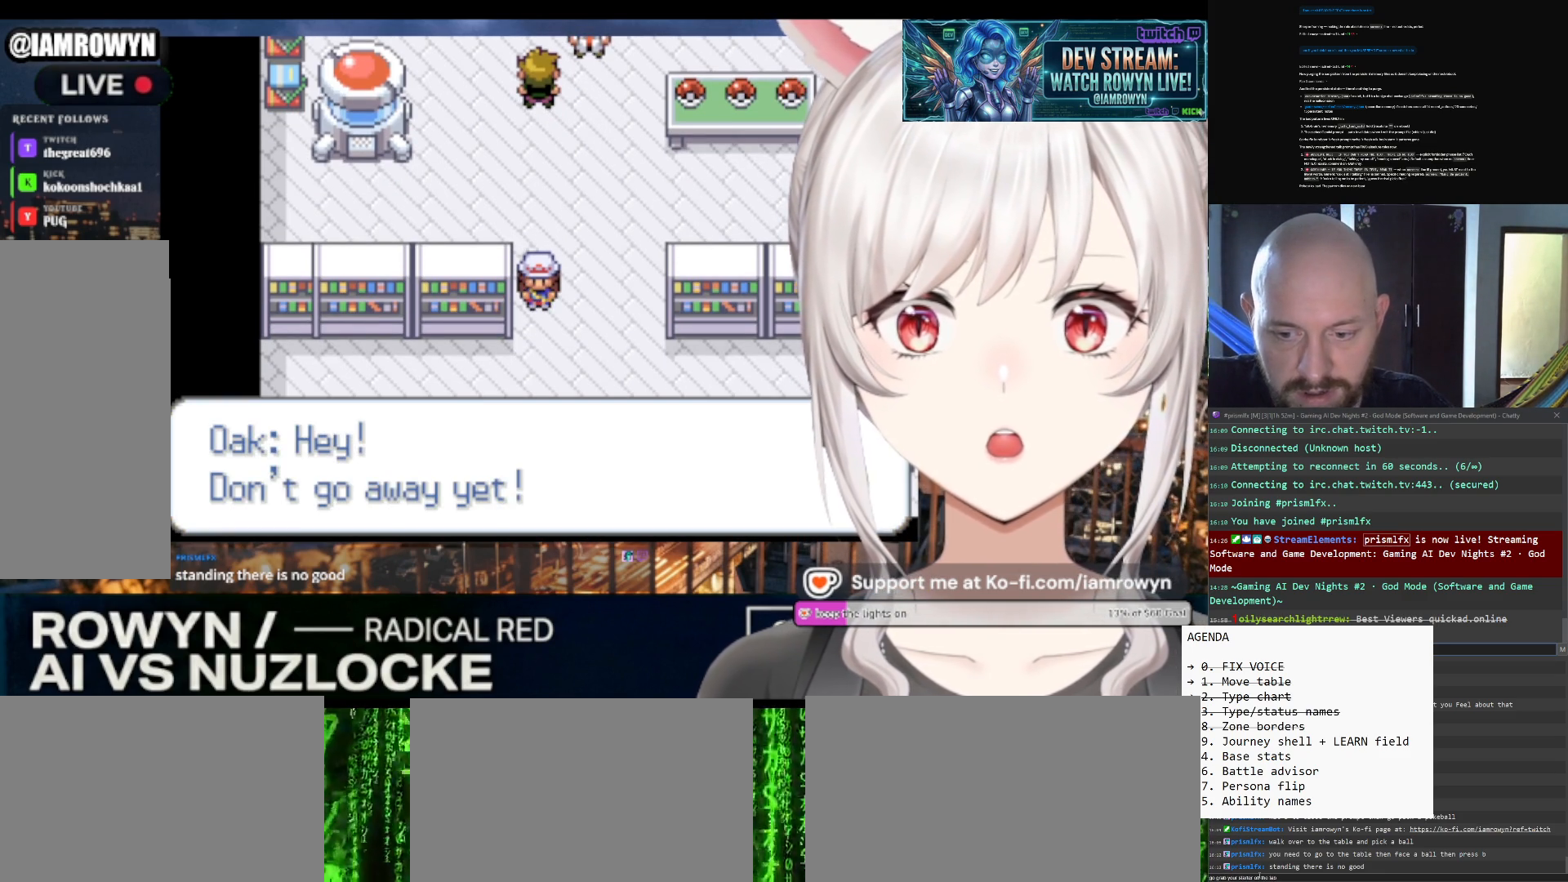
{"buttons": ["DPAD_DOWN"], "events": []}
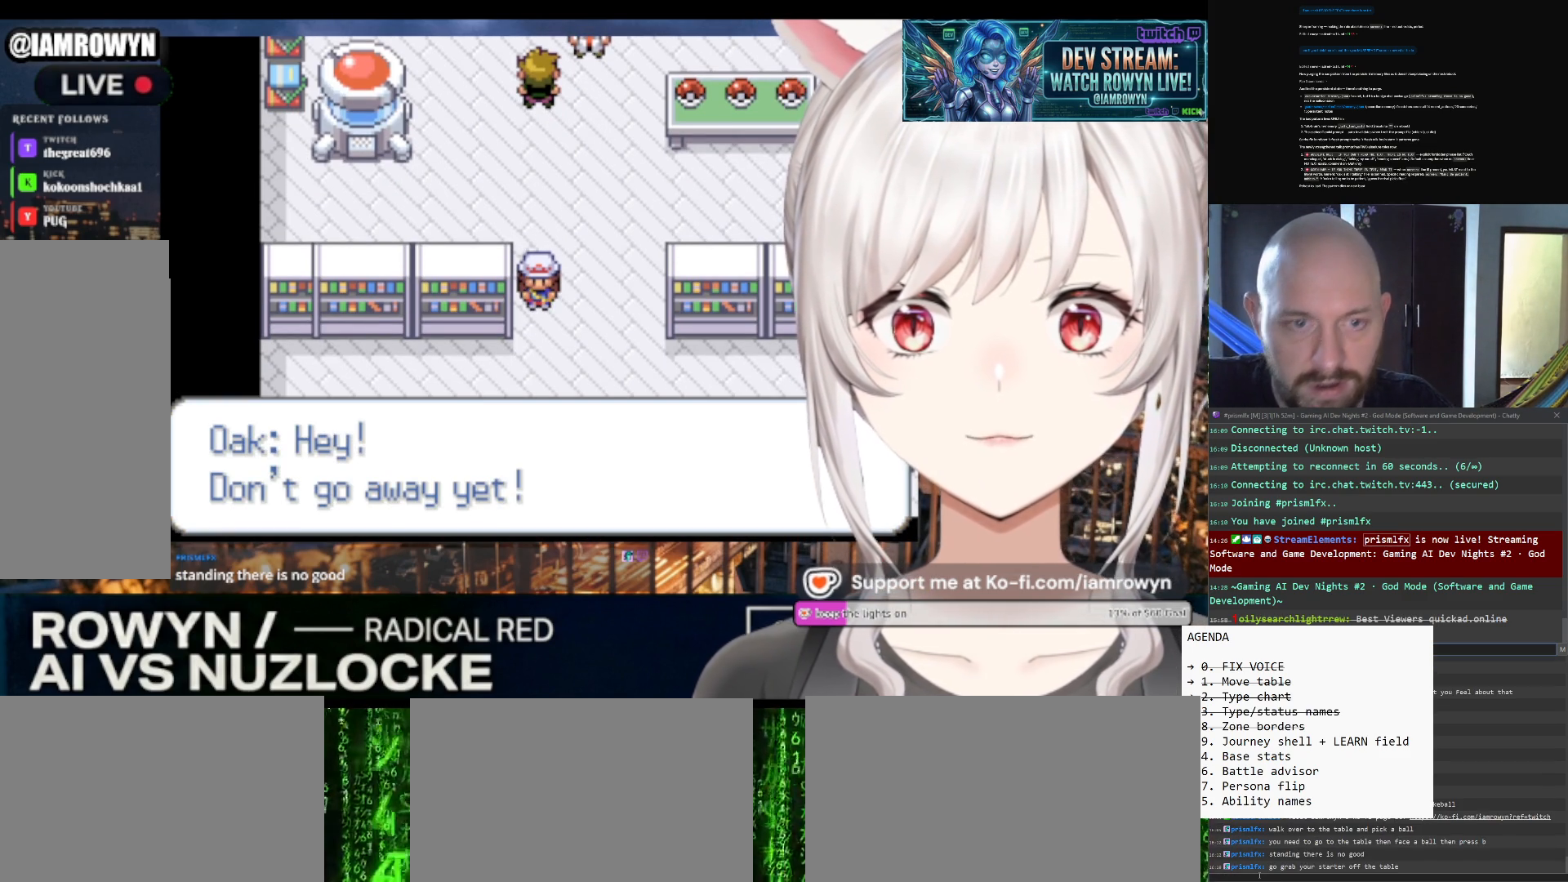
{"buttons": ["DPAD_RIGHT"], "events": [[467, "DPAD_DOWN", "up"], [467, "DPAD_RIGHT", "down"]]}
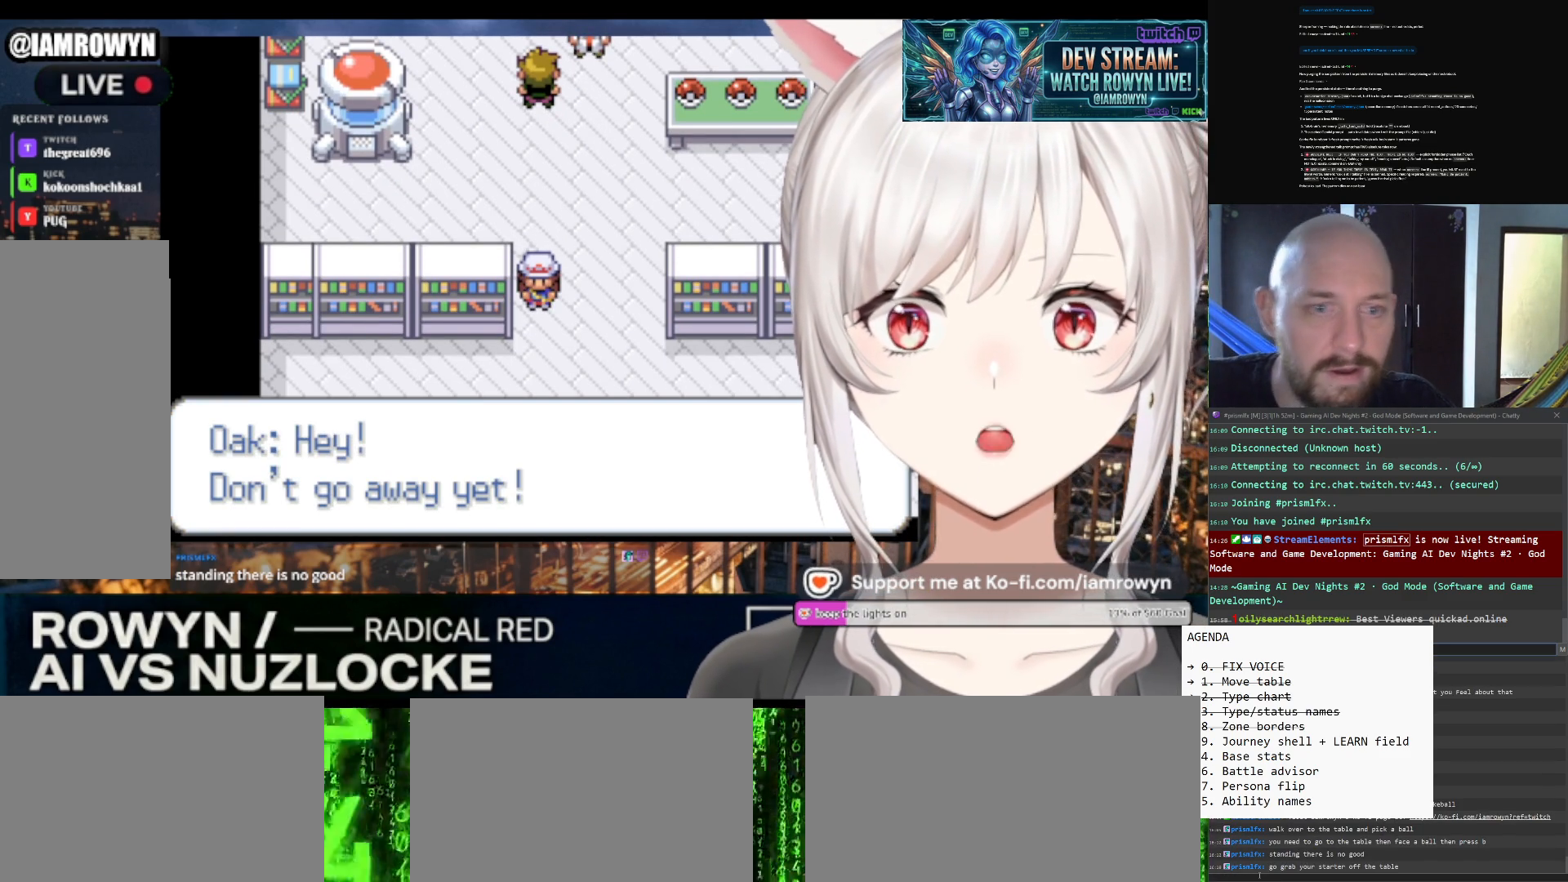
{"buttons": ["DPAD_RIGHT"], "events": []}
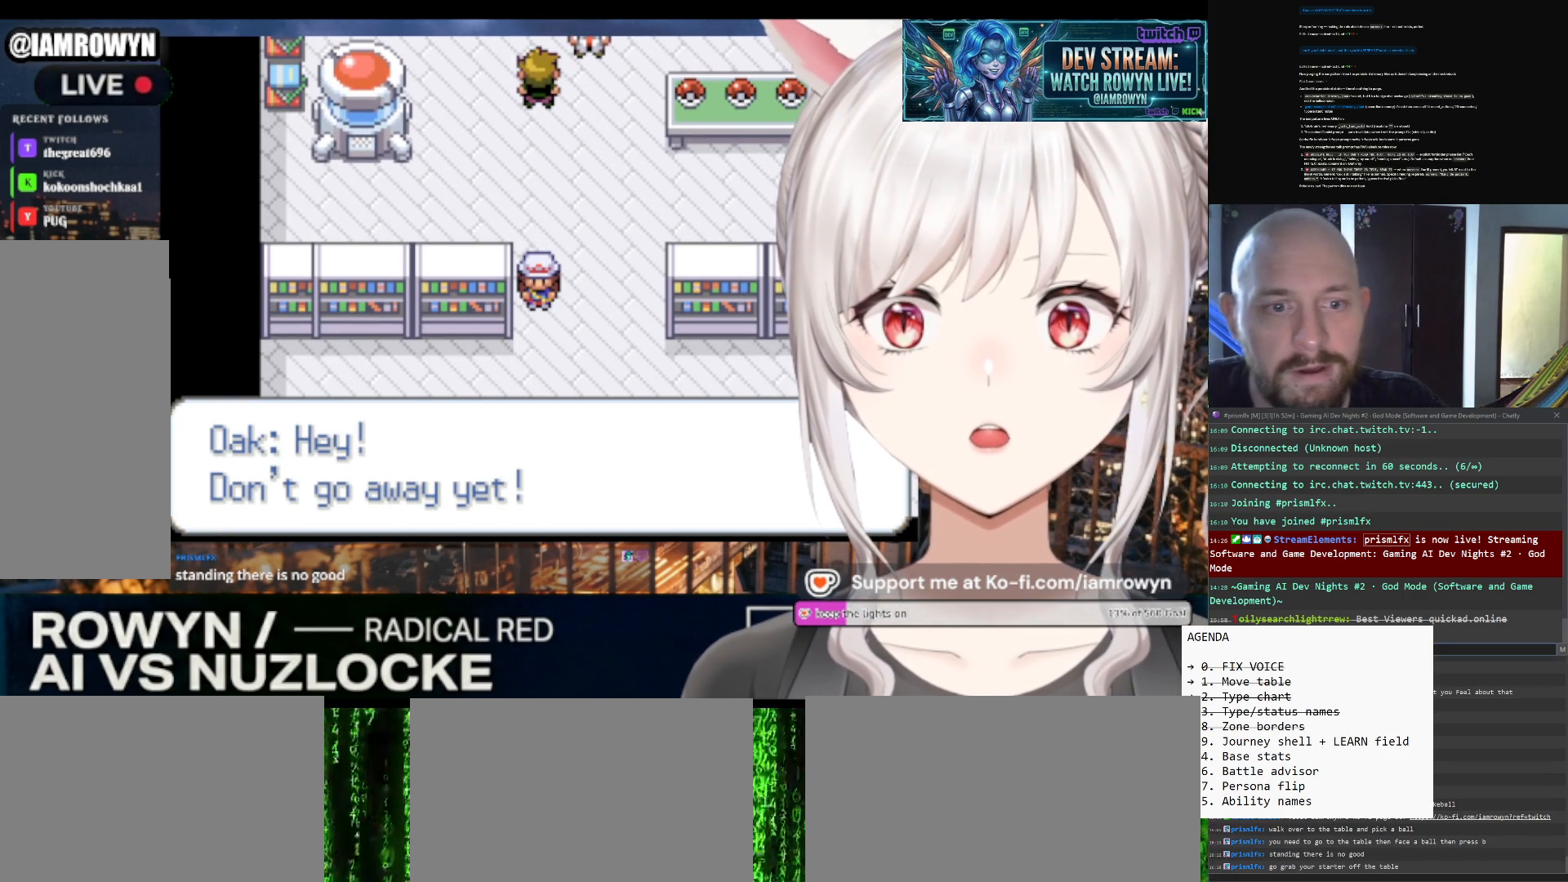
{"buttons": ["DPAD_RIGHT"], "events": []}
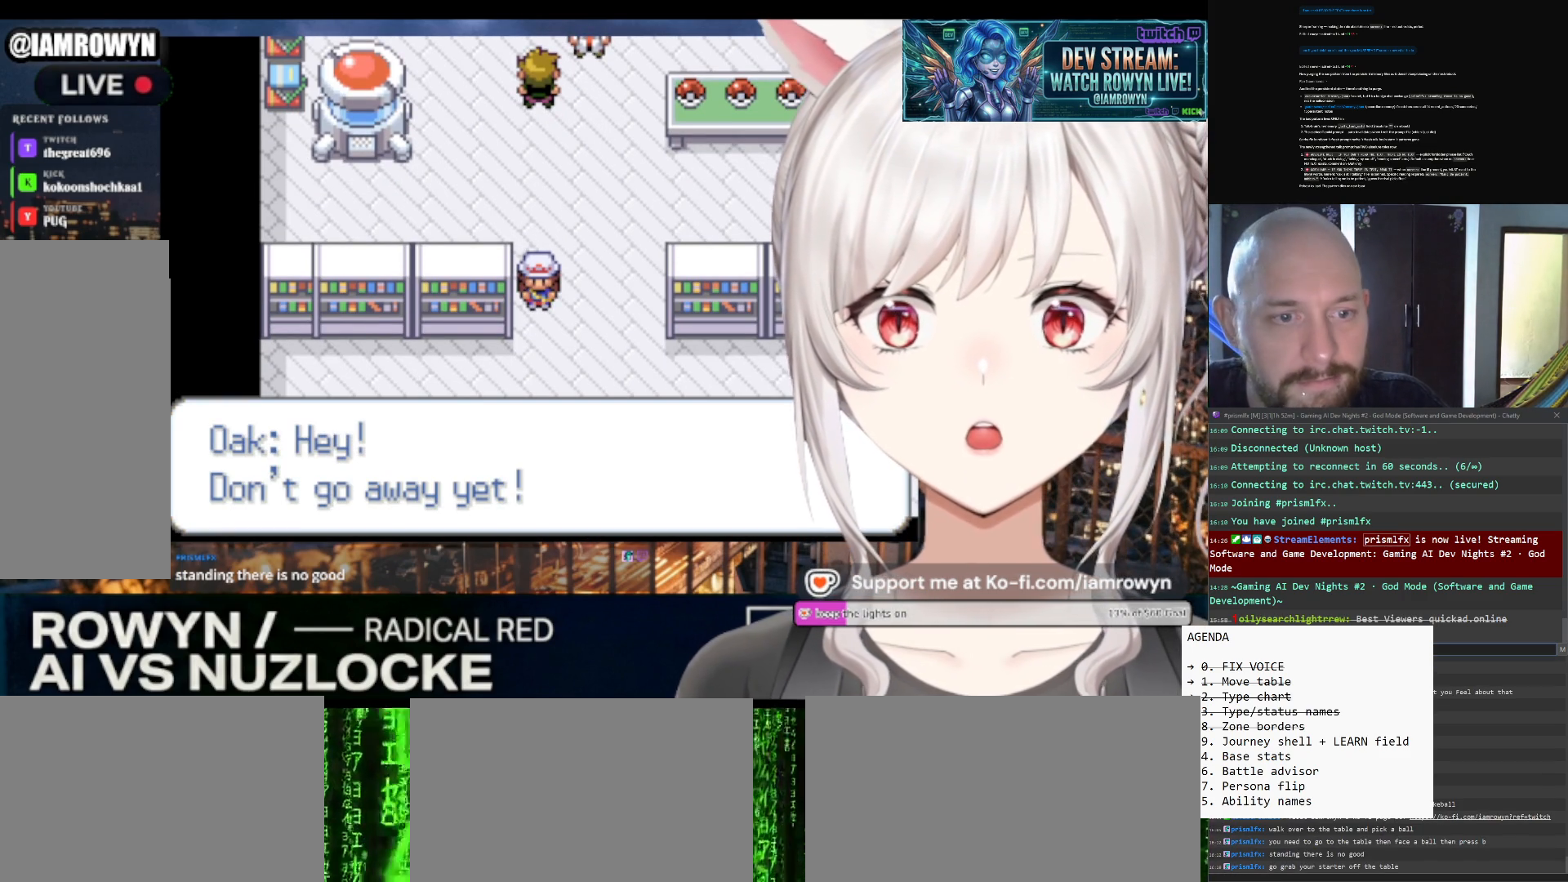
{"buttons": ["DPAD_RIGHT"], "events": []}
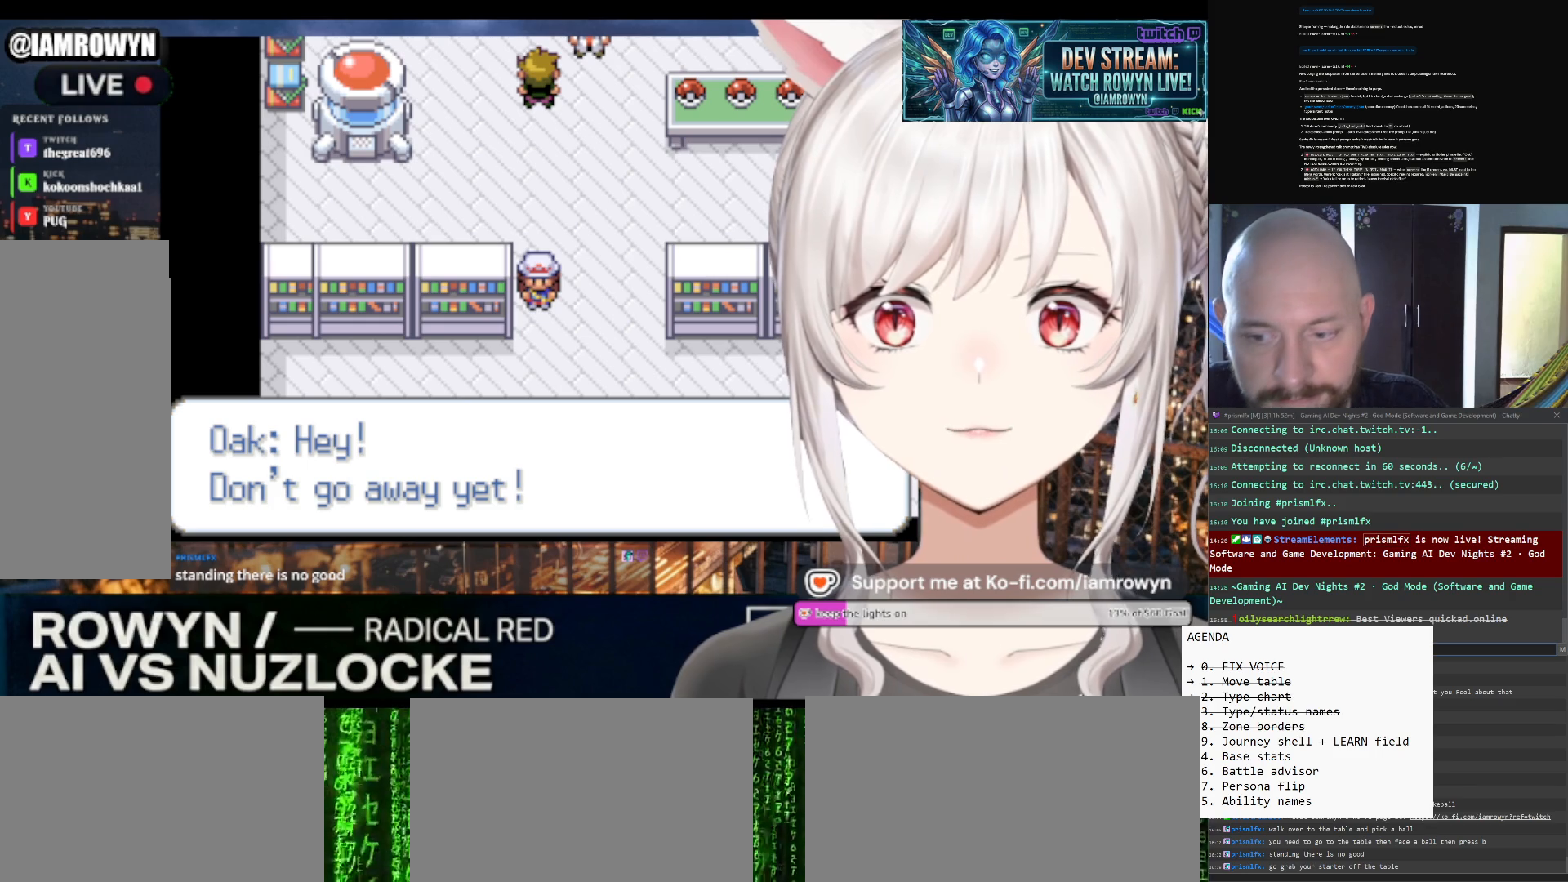
{"buttons": ["DPAD_RIGHT"], "events": []}
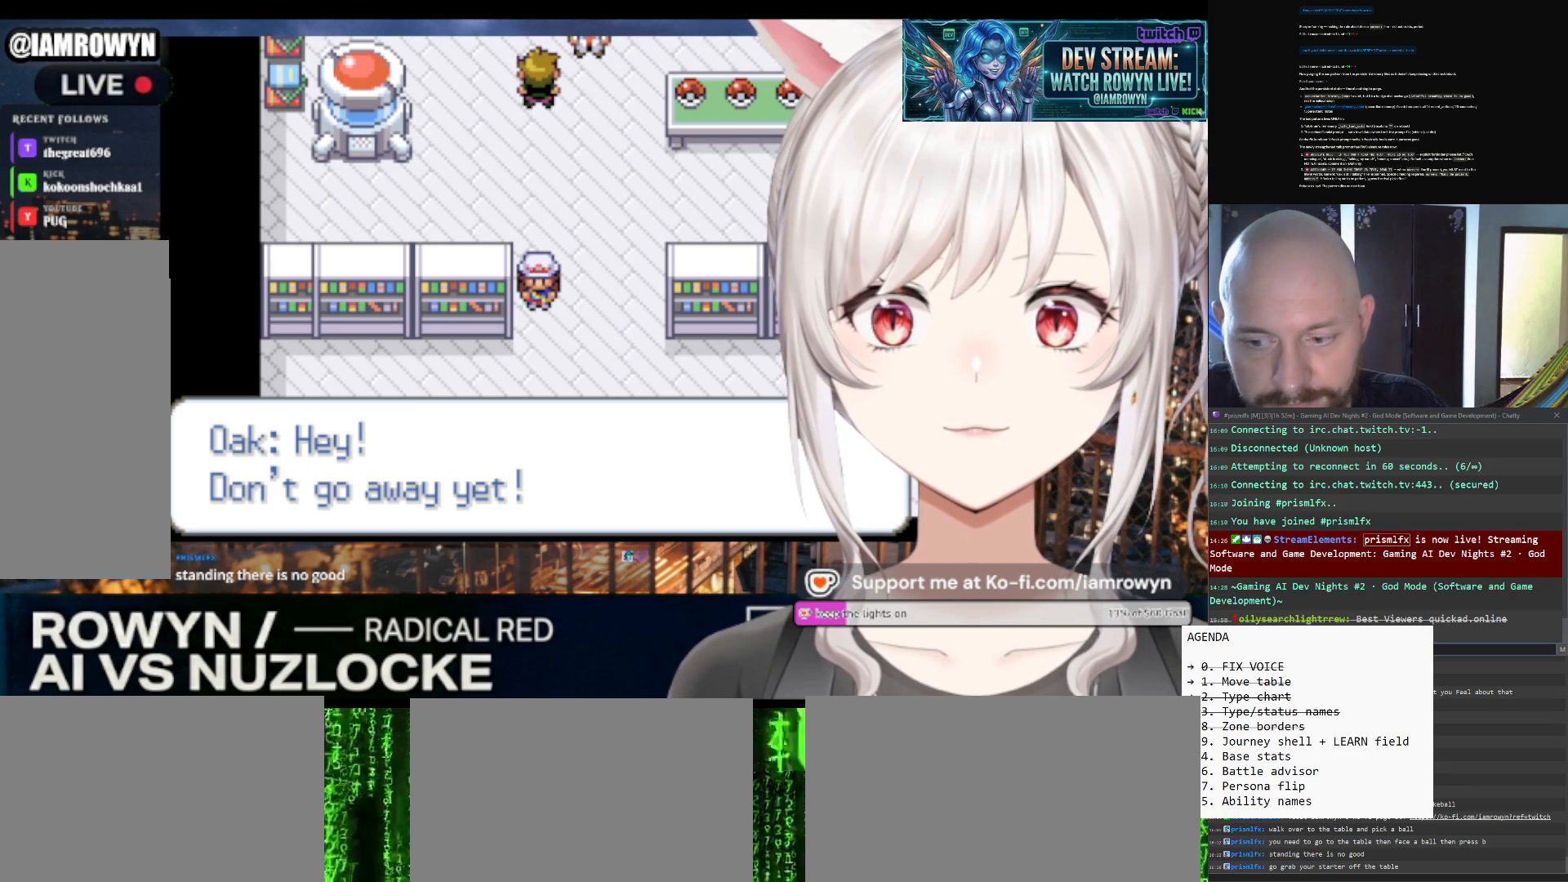
{"buttons": ["DPAD_RIGHT"], "events": []}
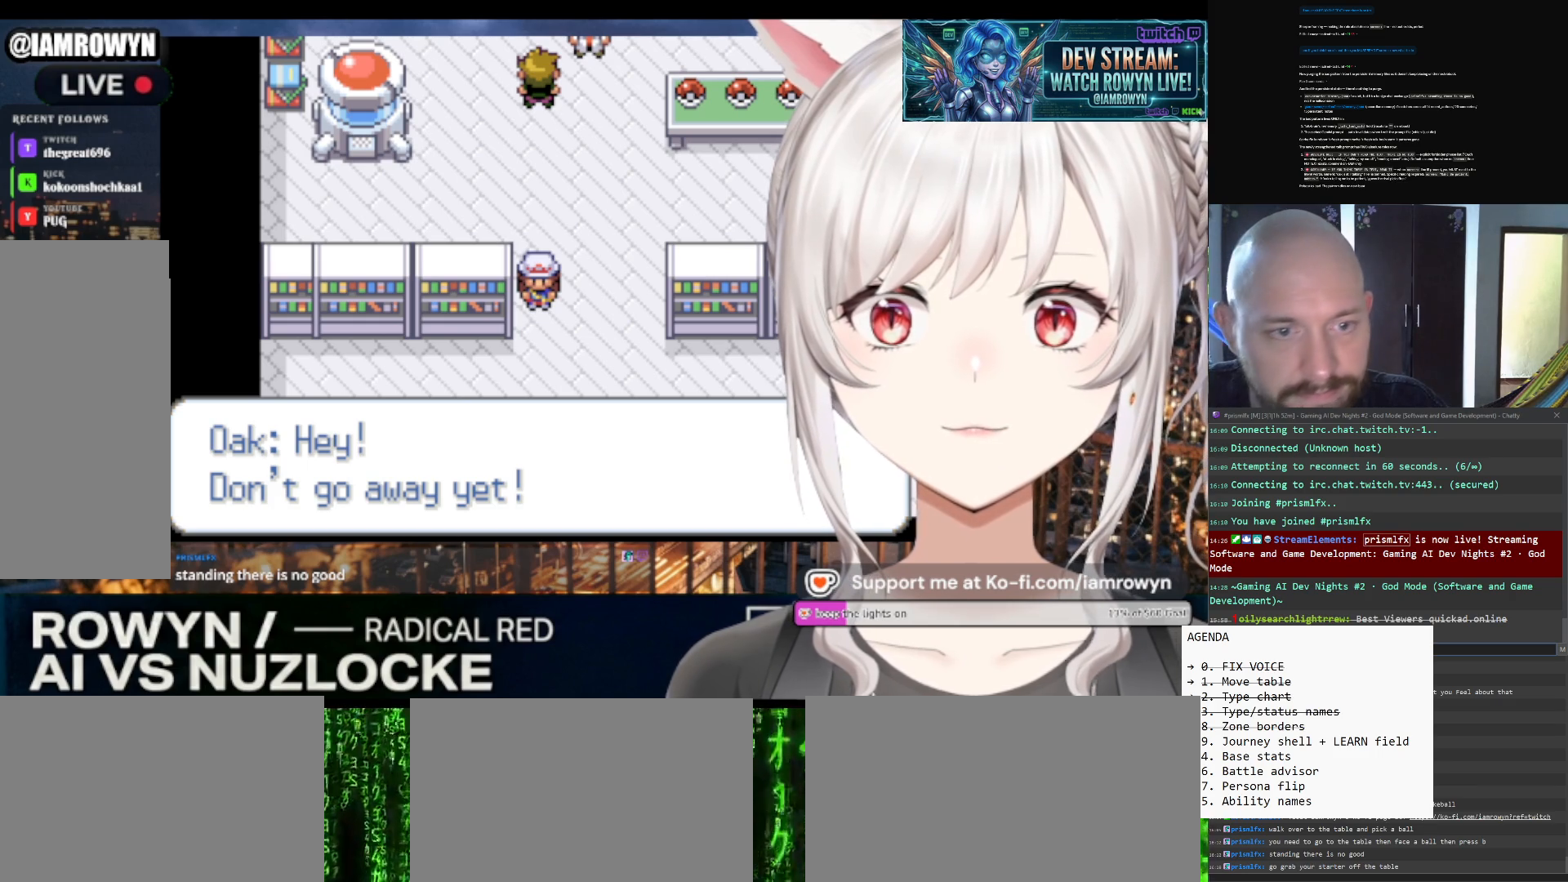
{"buttons": ["DPAD_UP"], "events": [[67, "DPAD_RIGHT", "up"], [67, "DPAD_UP", "down"]]}
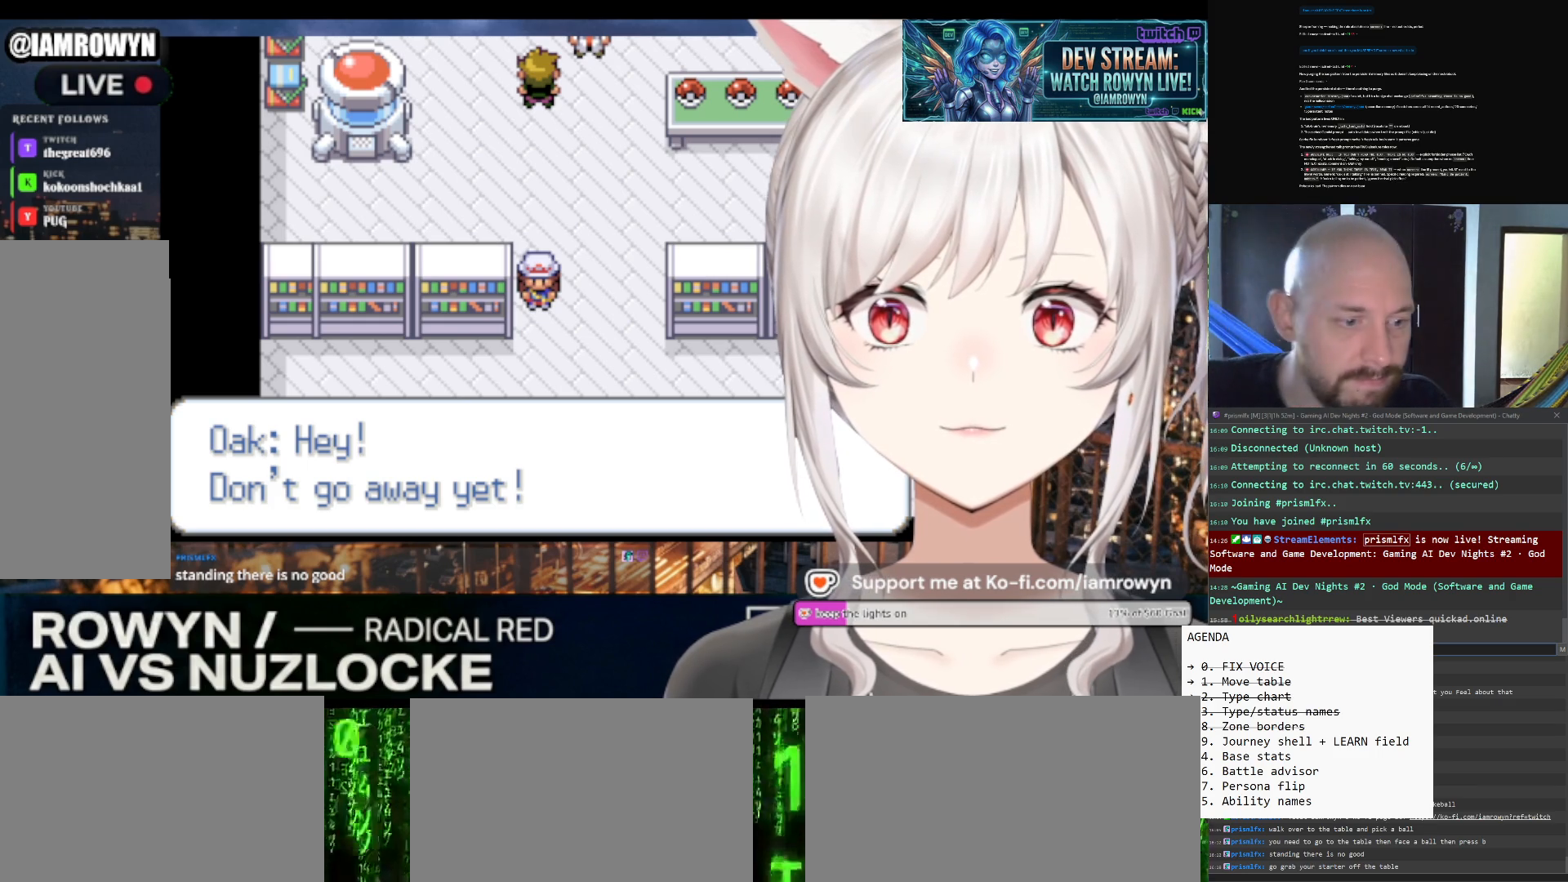
{"buttons": ["DPAD_UP"], "events": []}
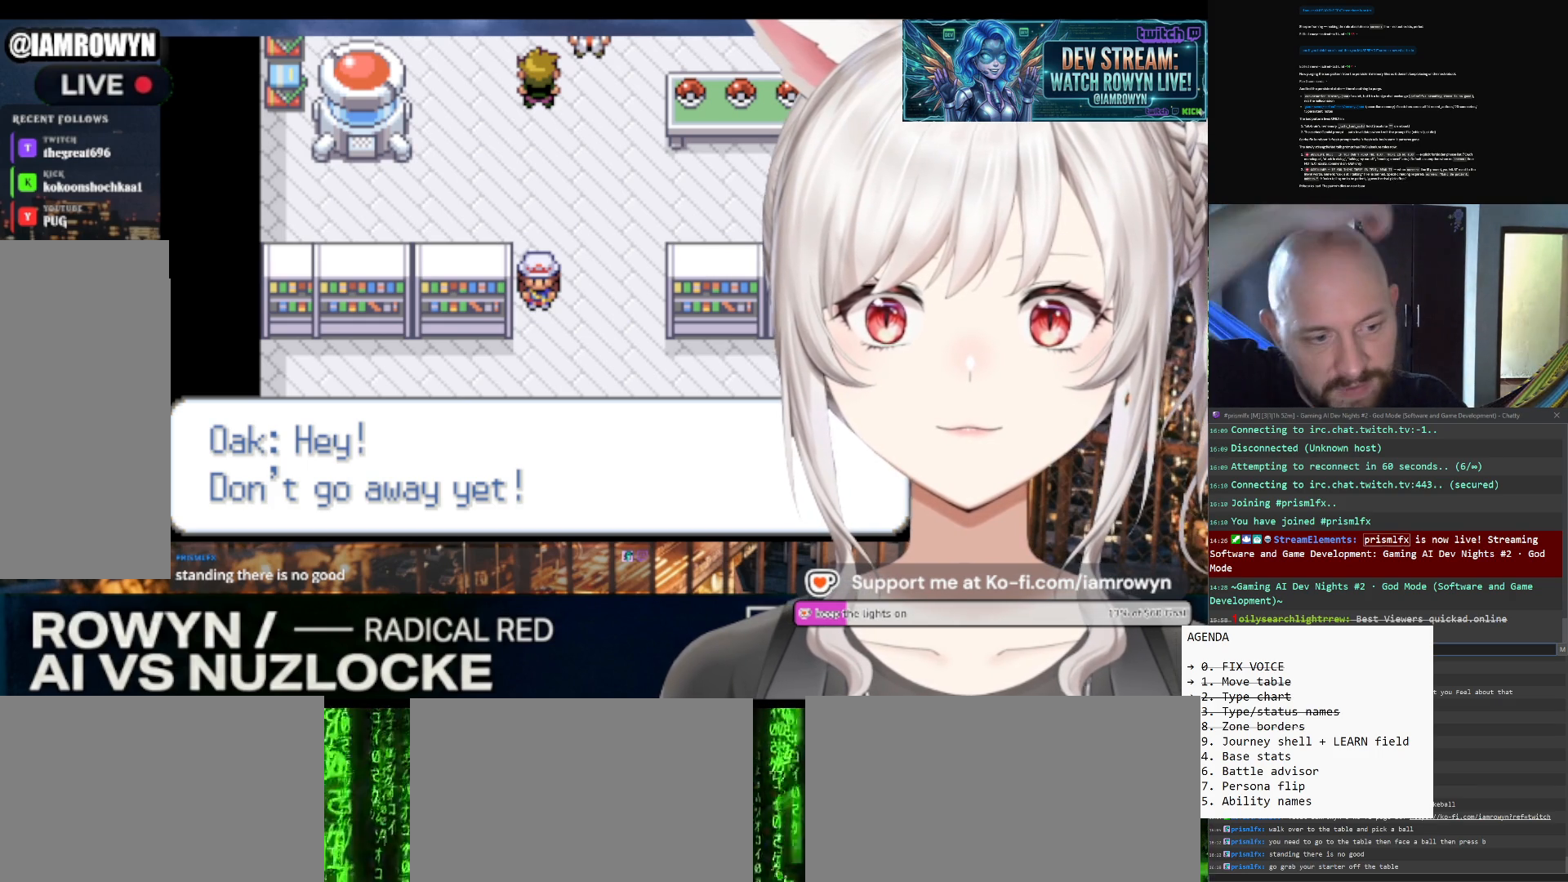
{"buttons": ["DPAD_UP"], "events": []}
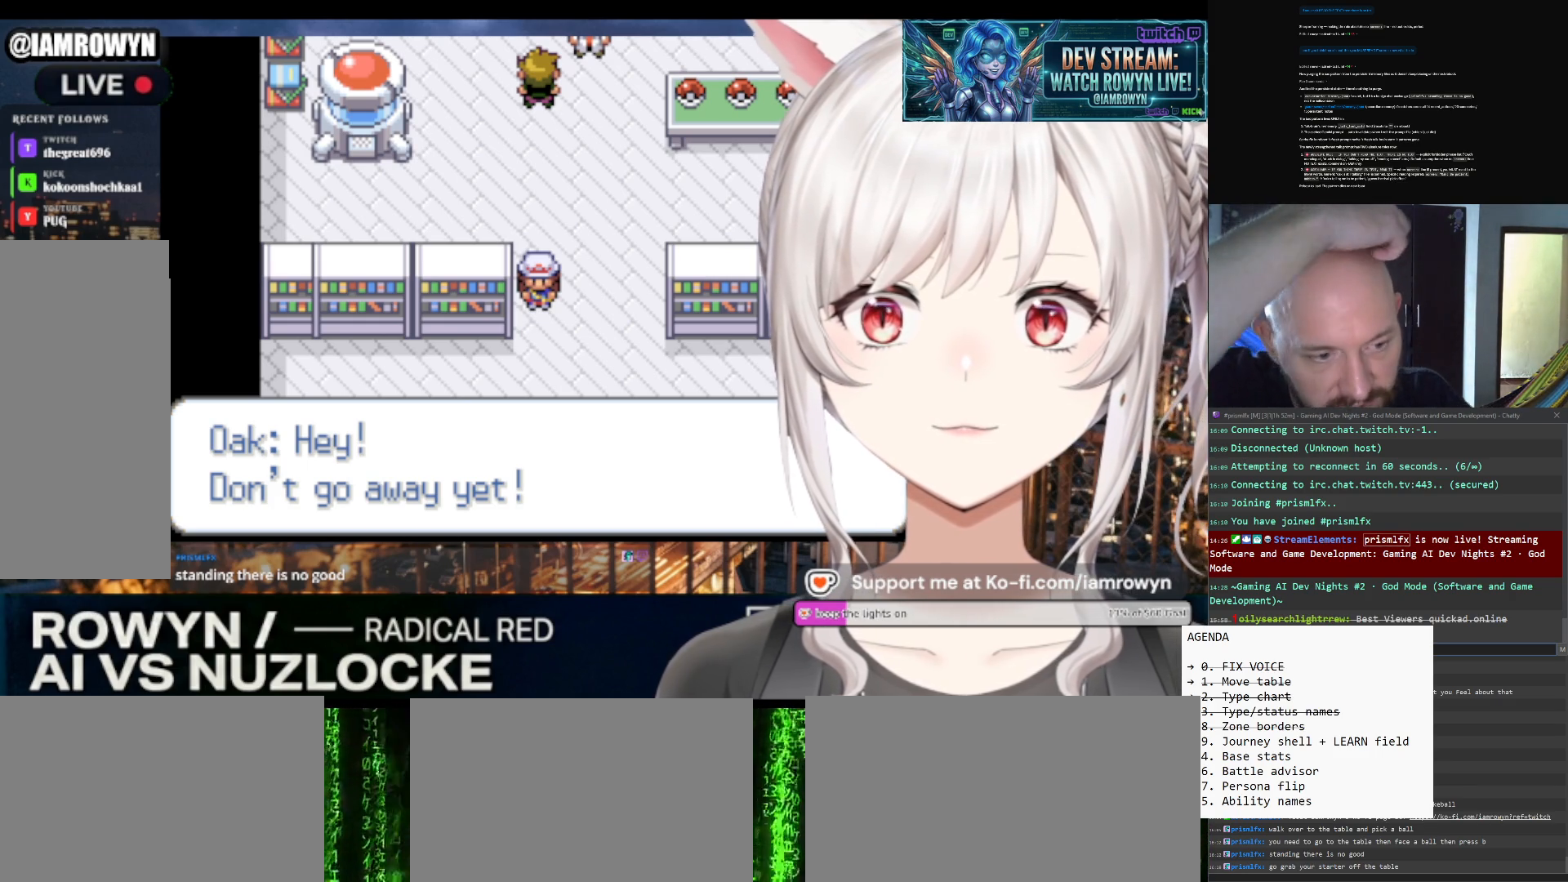
{"buttons": ["DPAD_UP"], "events": []}
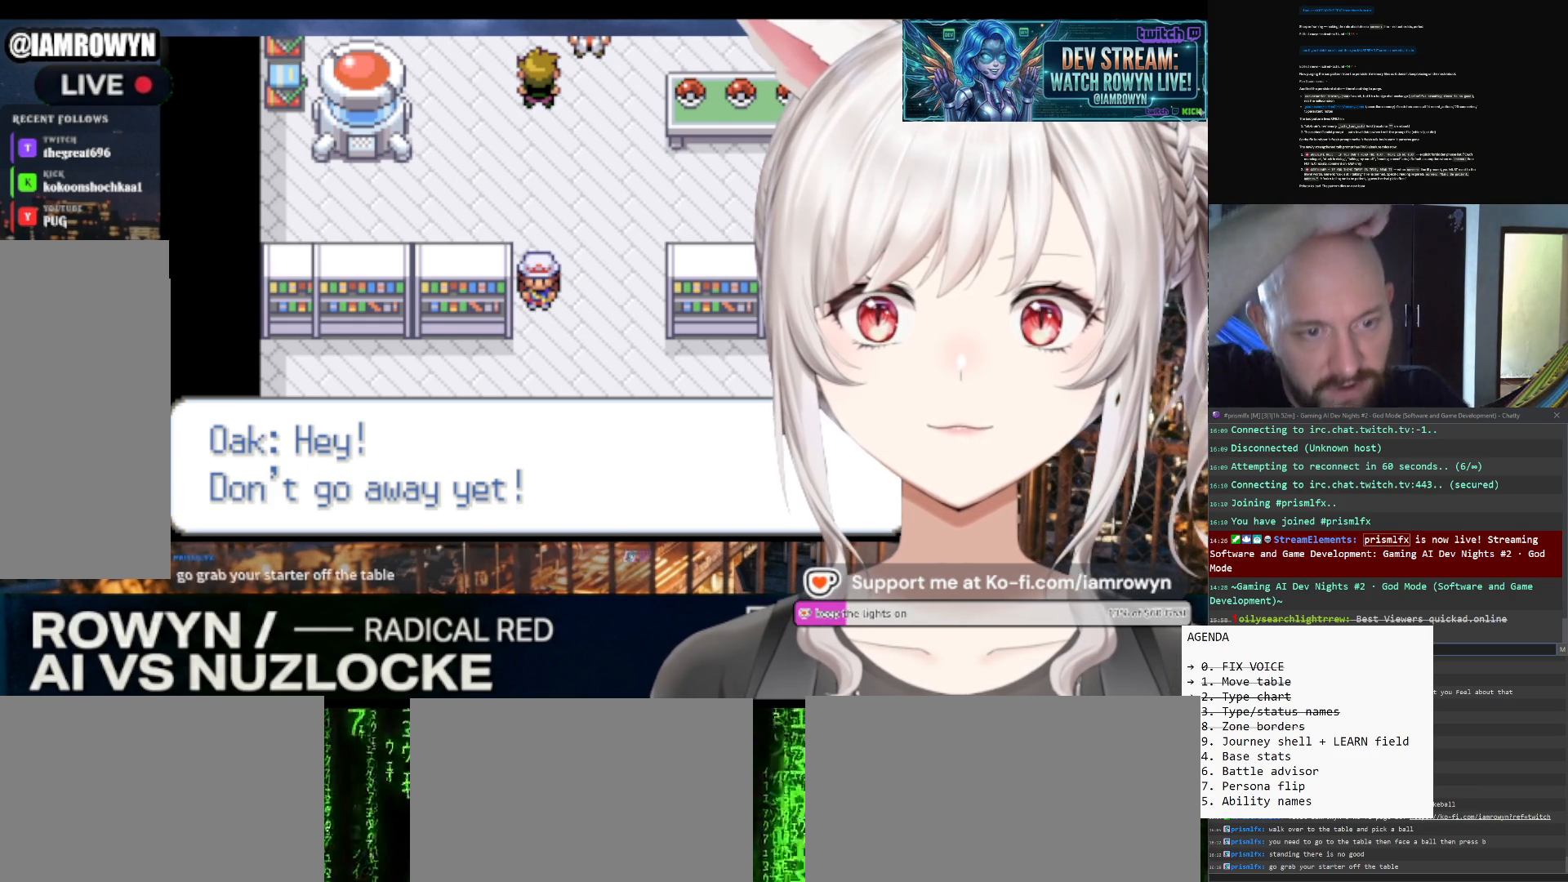
{"buttons": ["DPAD_UP"], "events": []}
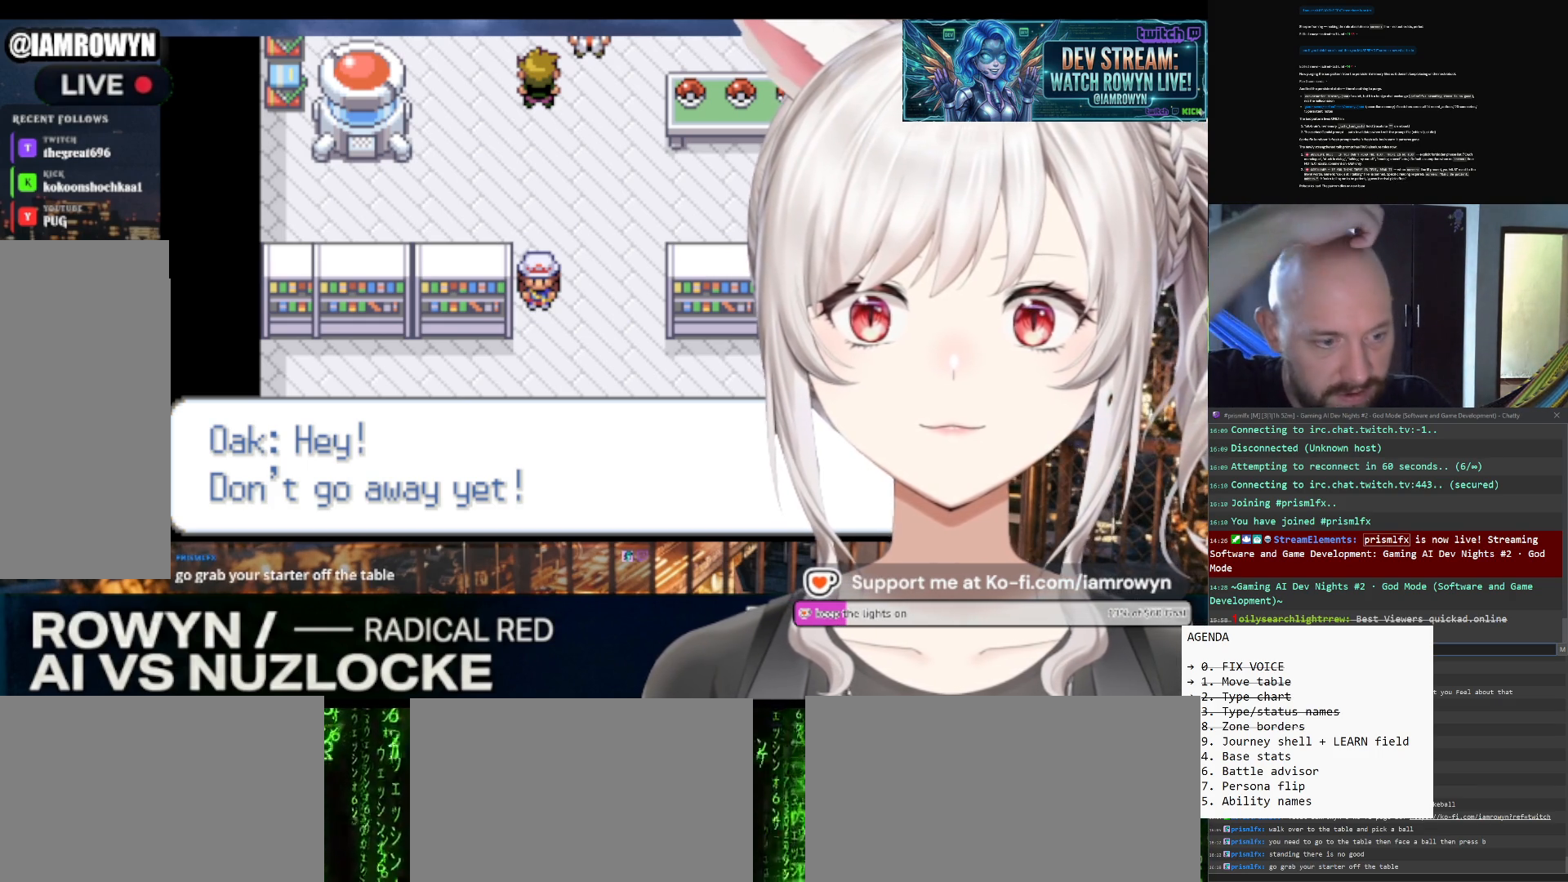
{"buttons": ["DPAD_UP"], "events": []}
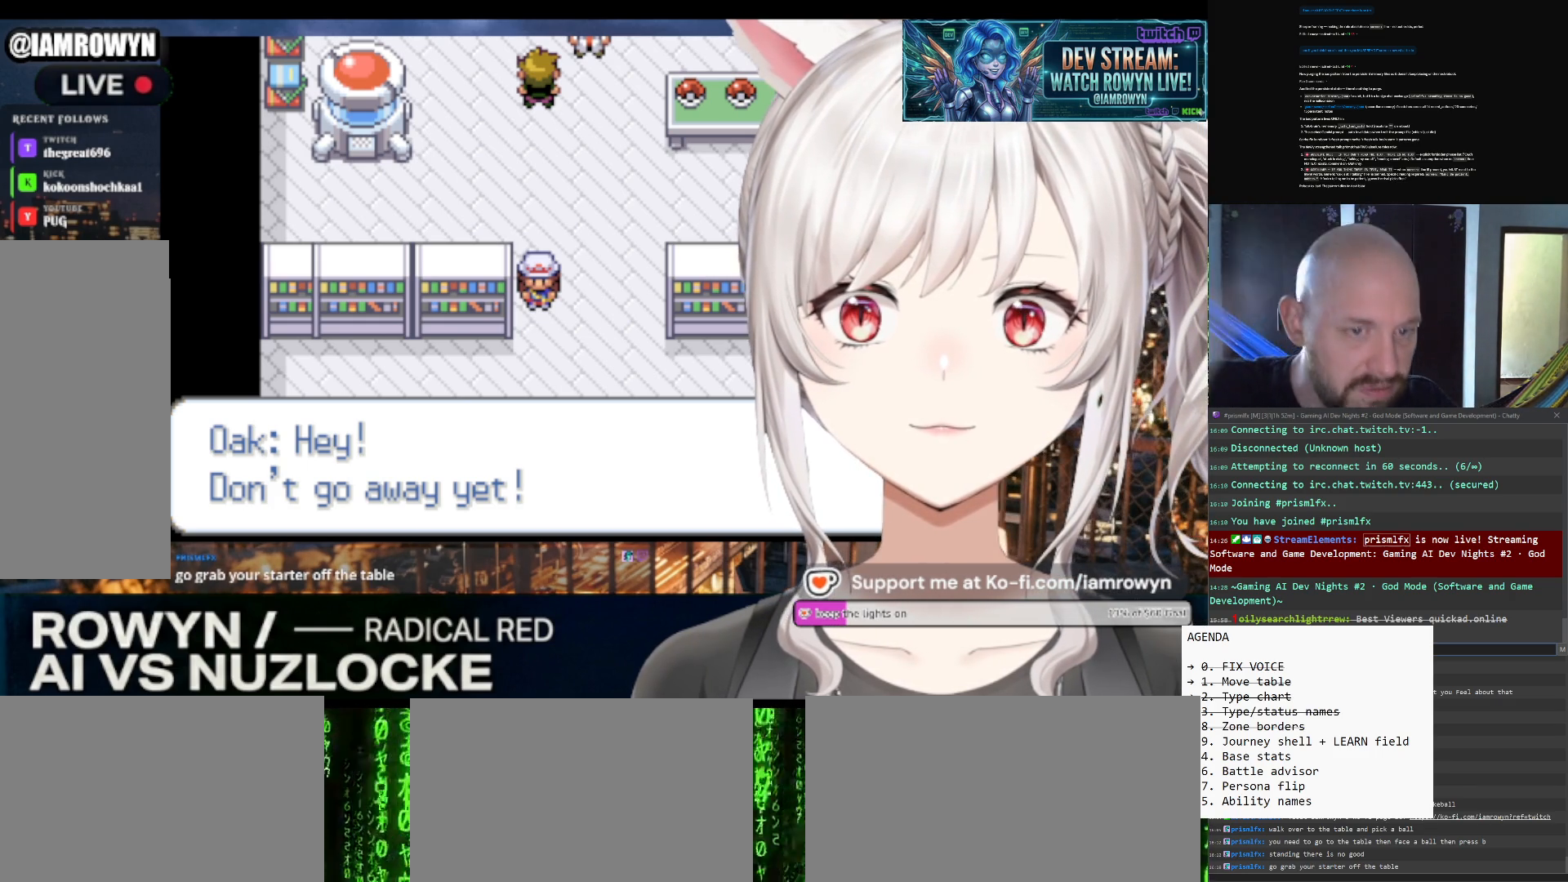
{"buttons": ["DPAD_UP"], "events": []}
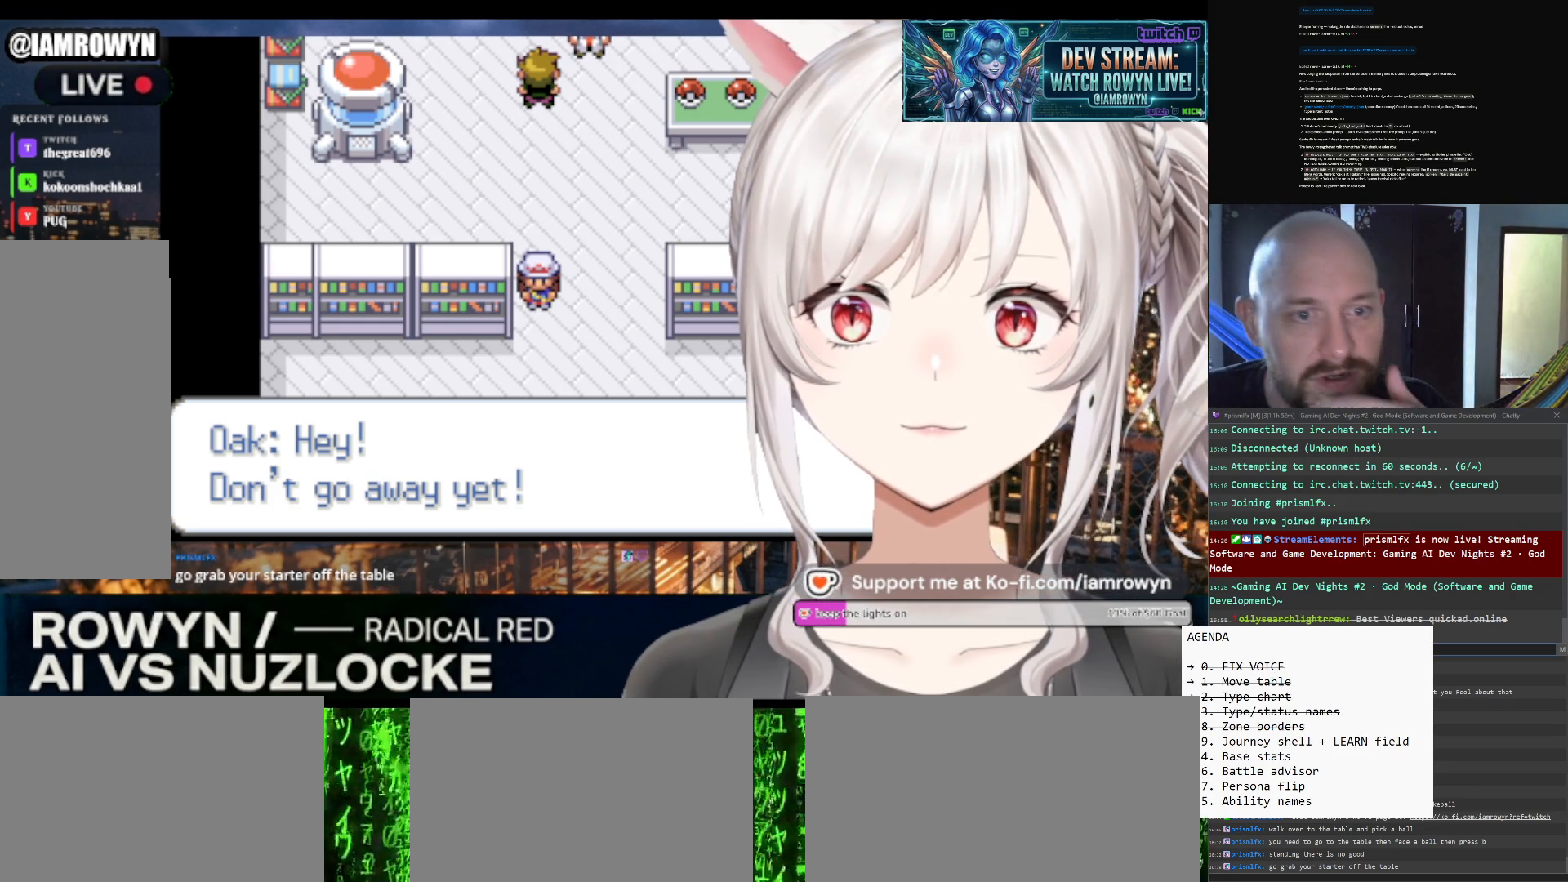
{"buttons": ["DPAD_UP"], "events": []}
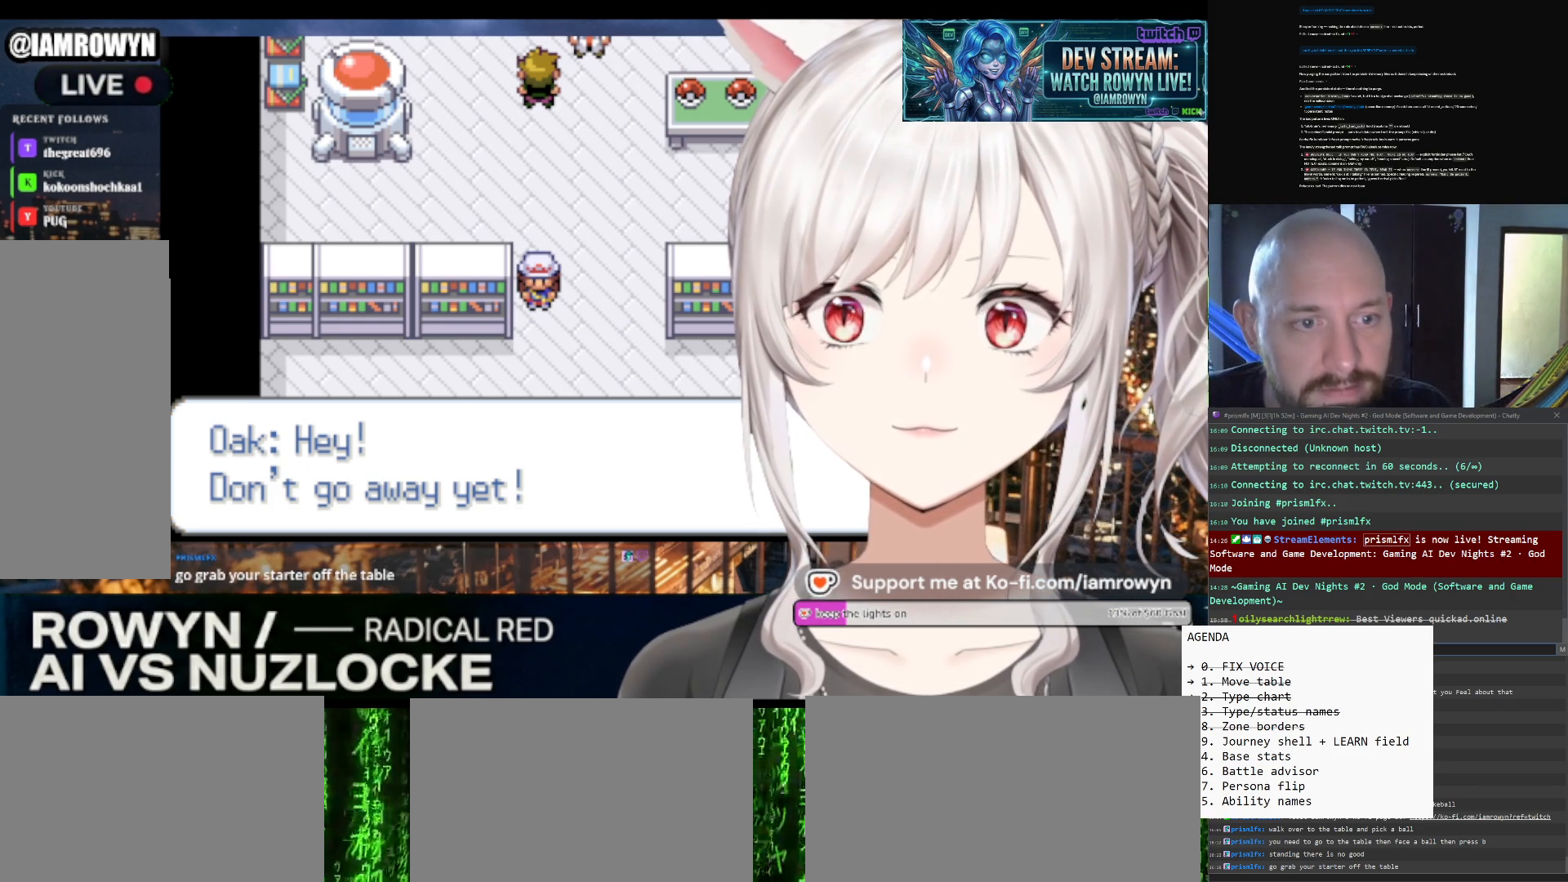
{"buttons": ["DPAD_UP"], "events": []}
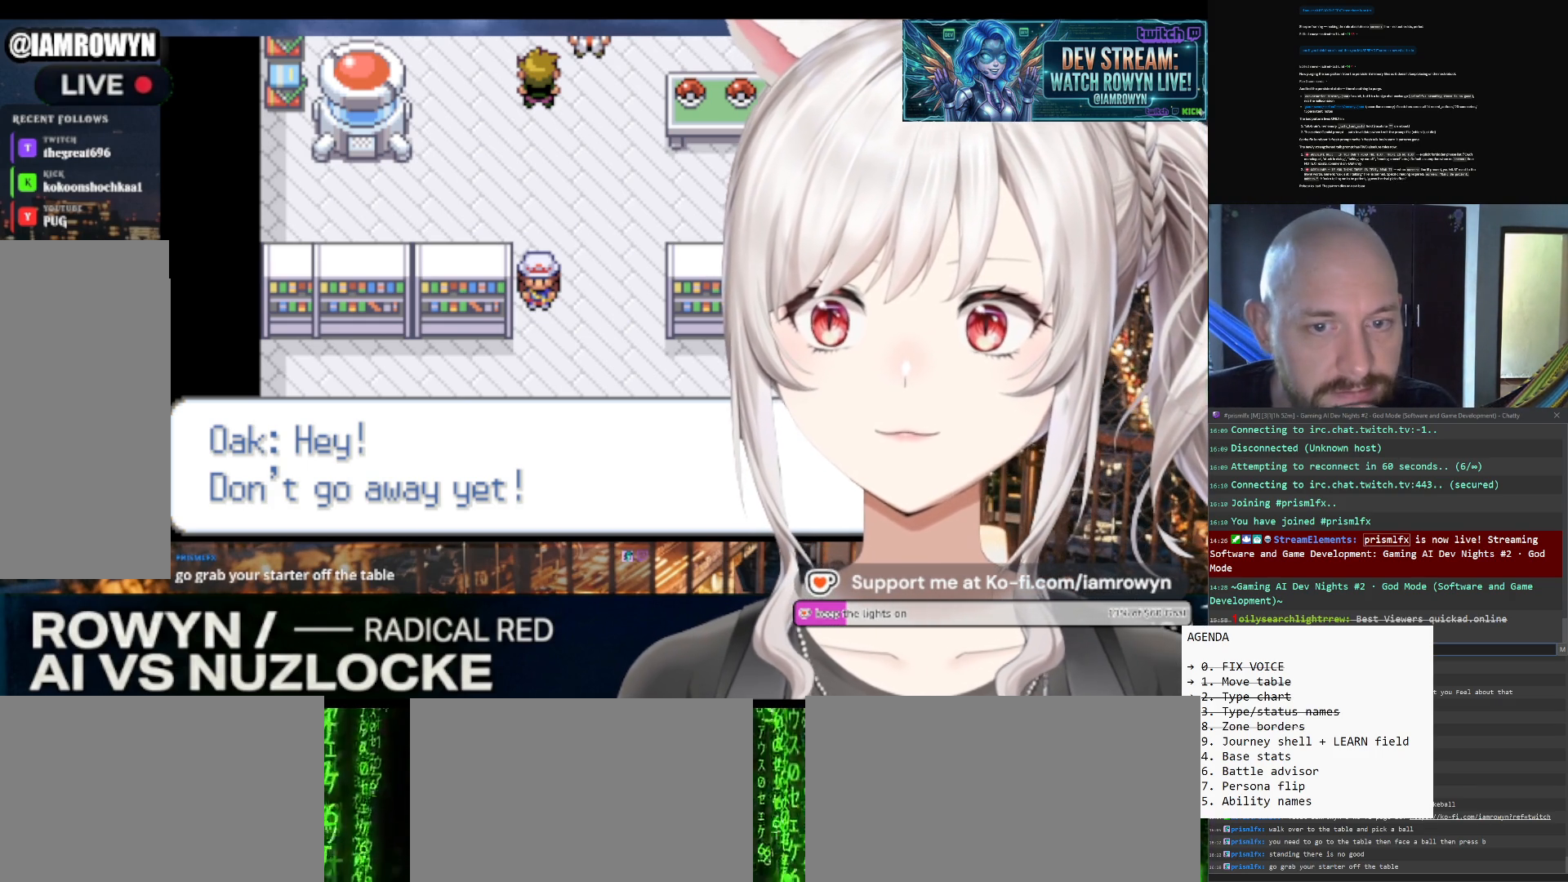
{"buttons": ["DPAD_UP"], "events": []}
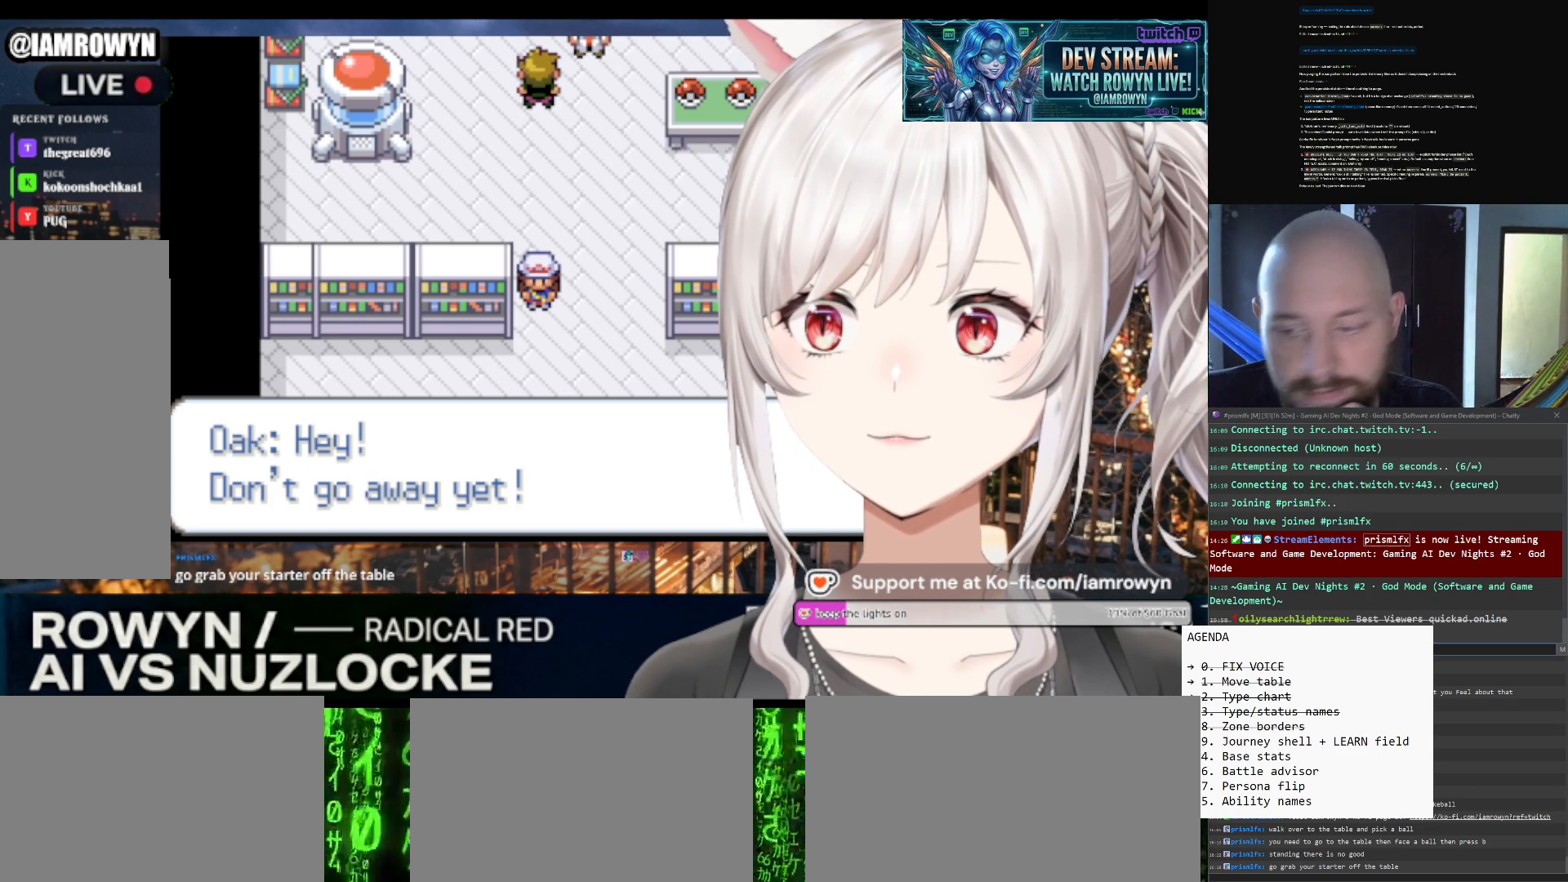
{"buttons": ["DPAD_UP"], "events": []}
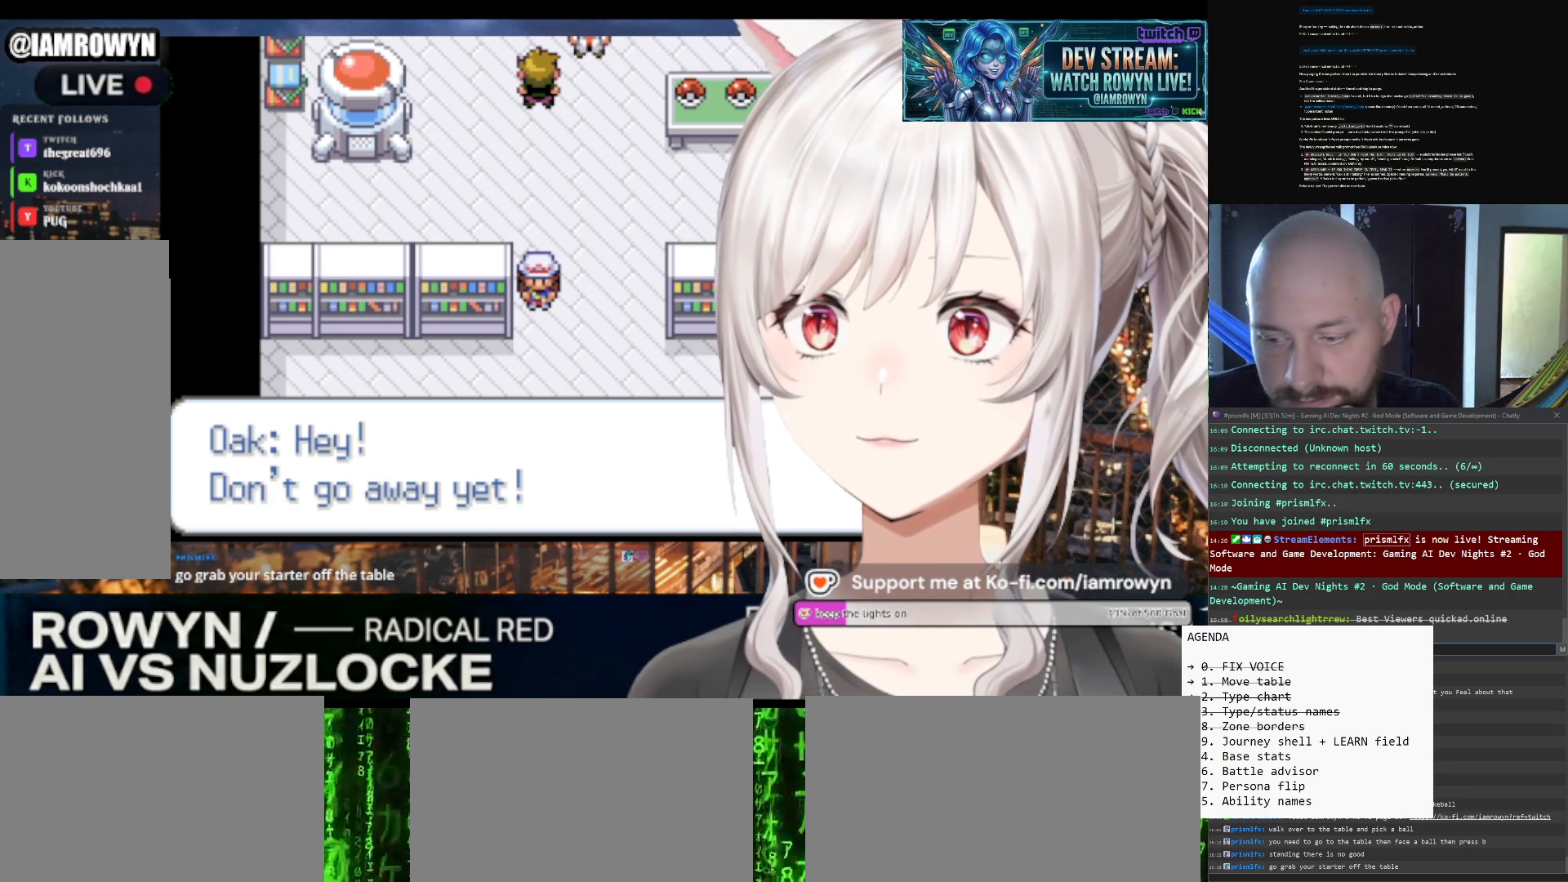
{"buttons": ["DPAD_UP"], "events": []}